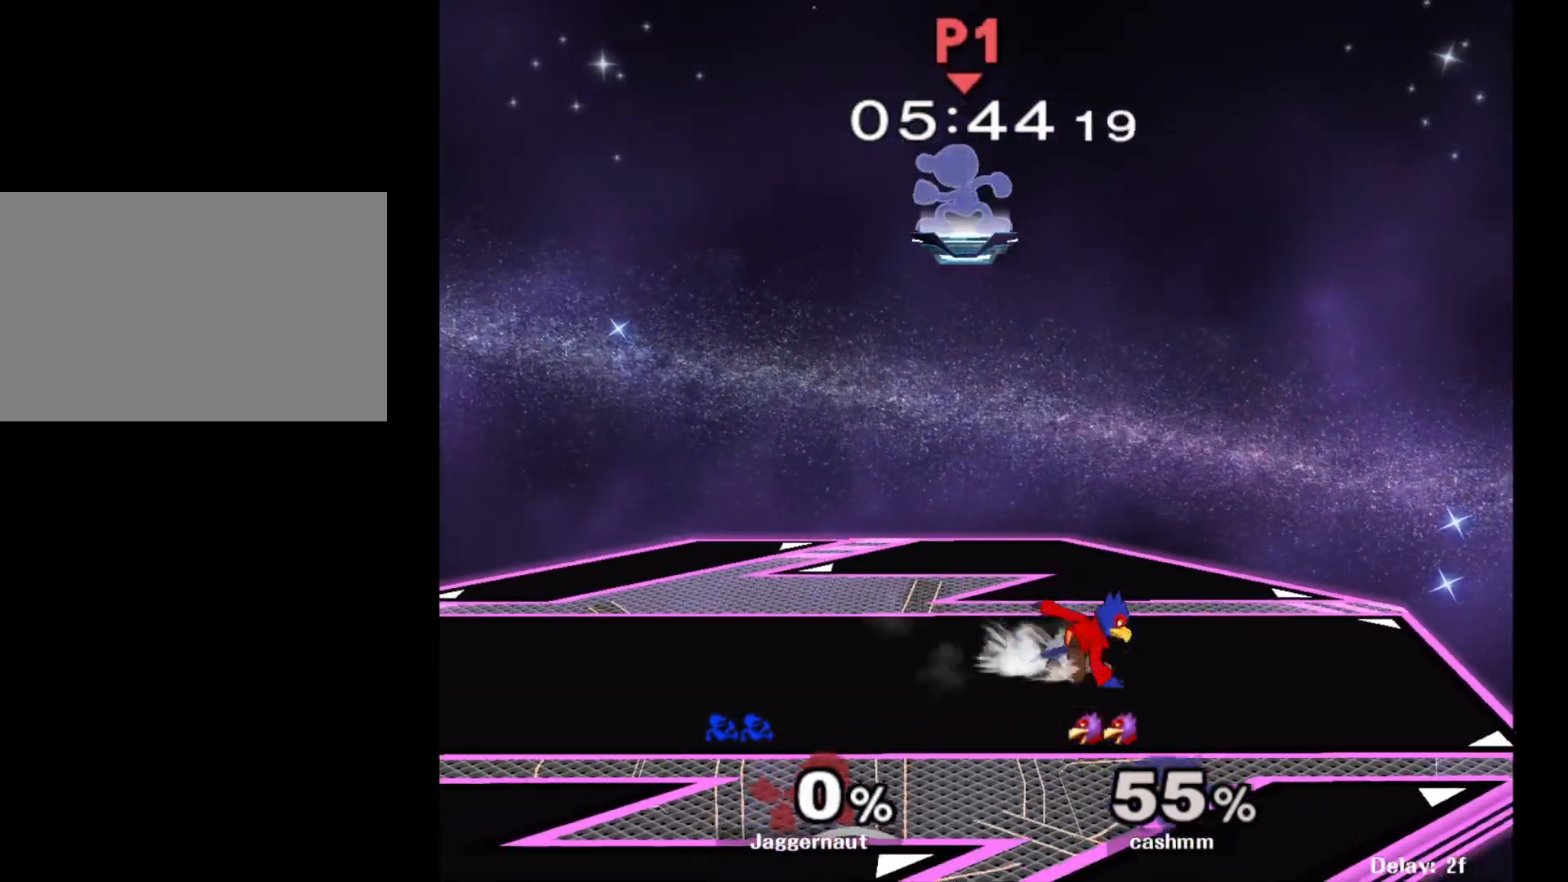
Gameplay with a controller (Nintendo layout); each line is a JSON object with the inputs held at the frame after it. "events" lists button and stick changes between this image and that frame as [ms after this image, input, new state], when the widget could be followed in between. Not read: L3 R3.
{"buttons": [], "left_stick": "down-left", "right_stick": "center", "events": [[500, "left_stick", "down-left"]]}
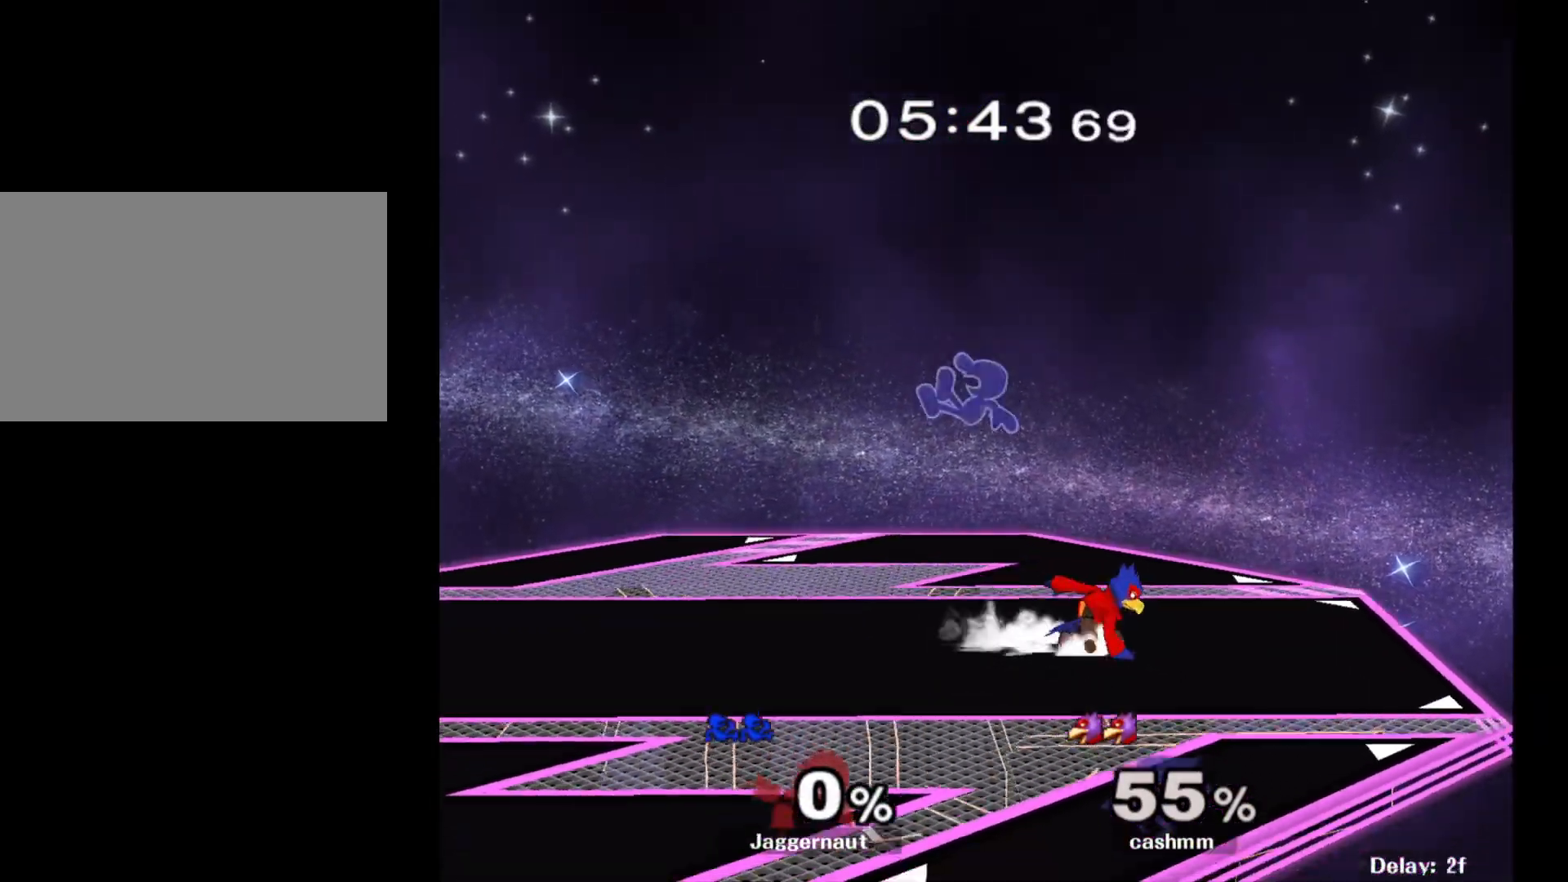
{"buttons": [], "left_stick": "right", "right_stick": "center", "events": [[217, "left_stick", "center"], [450, "Y", "down"], [450, "left_stick", "right"], [483, "Y", "up"]]}
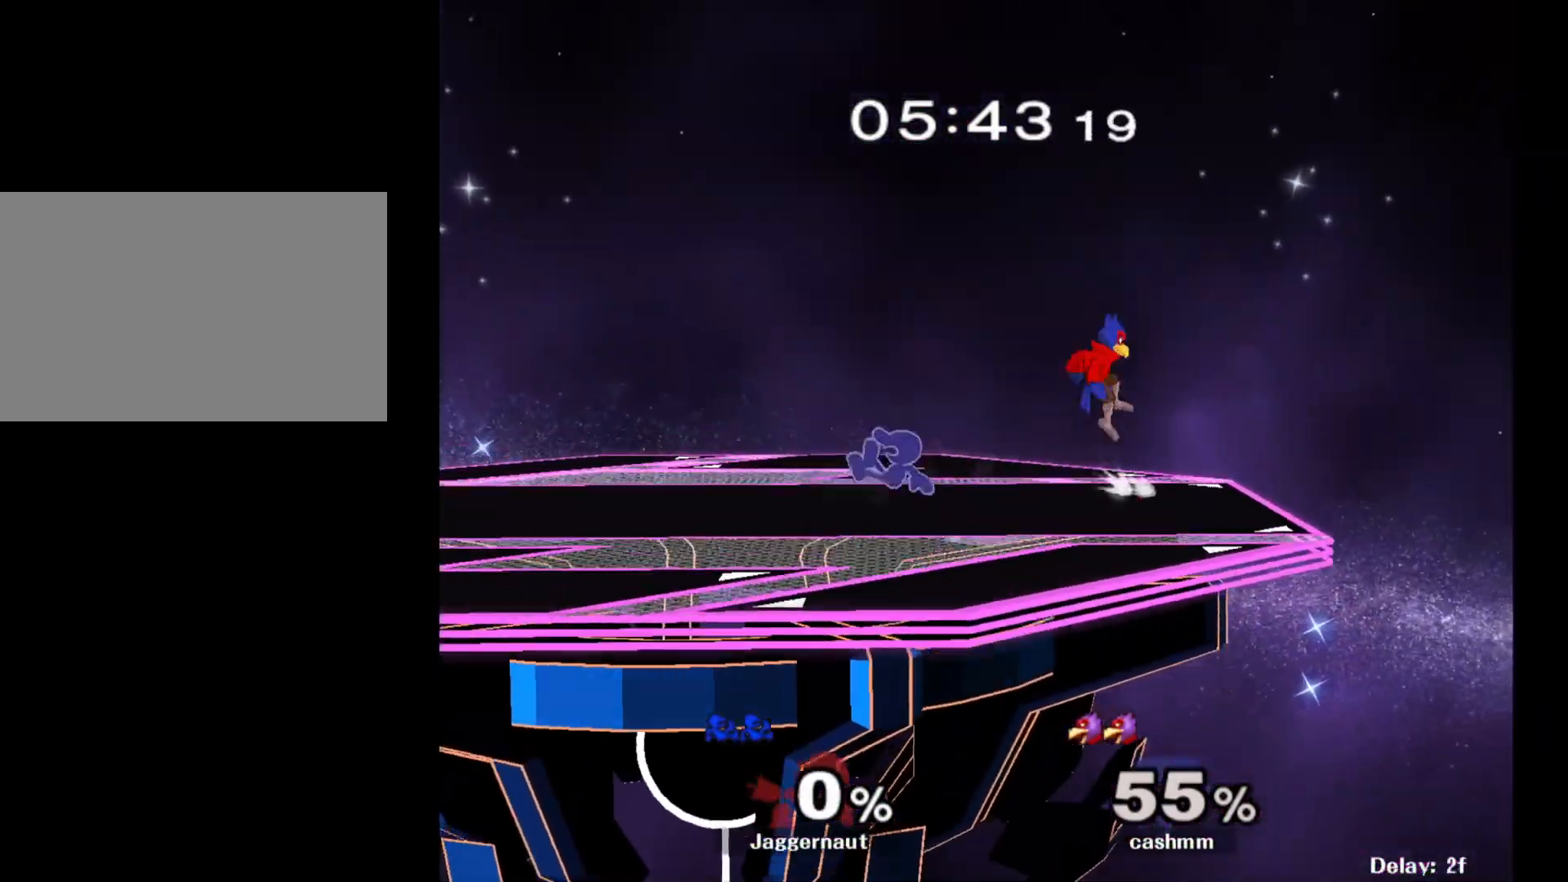
{"buttons": ["R1"], "left_stick": "down-left", "right_stick": "center", "events": [[17, "left_stick", "center"], [100, "A", "down"], [217, "left_stick", "right"], [267, "A", "up"], [317, "left_stick", "up-left"], [467, "R1", "down"], [467, "left_stick", "down-left"]]}
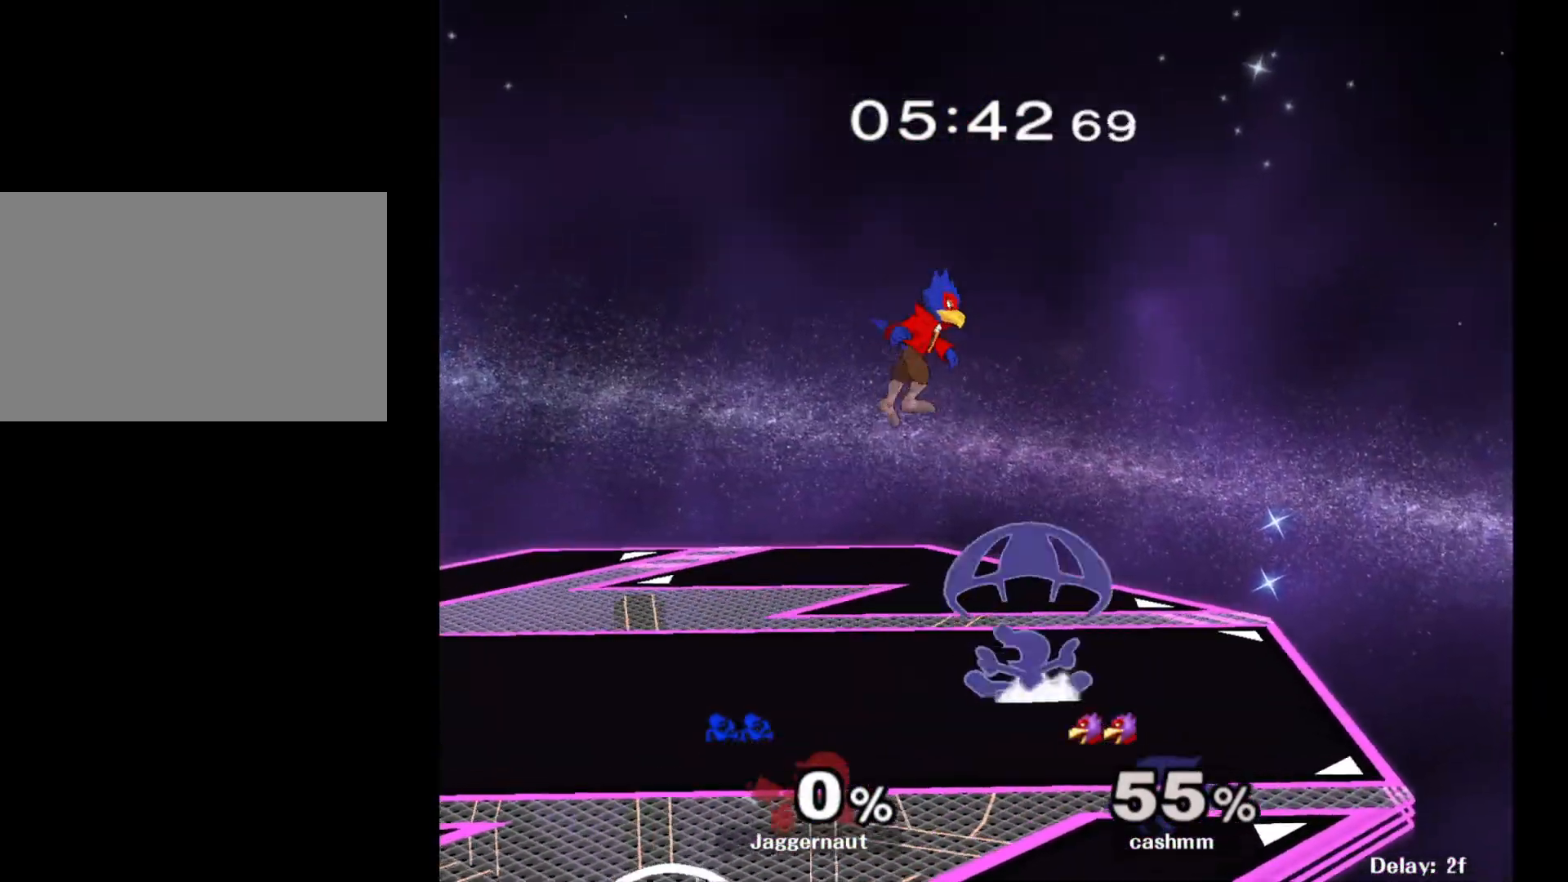
{"buttons": ["Y"], "left_stick": "center", "right_stick": "center", "events": [[117, "R1", "up"], [117, "left_stick", "center"], [283, "left_stick", "left"], [417, "left_stick", "center"], [450, "Y", "down"]]}
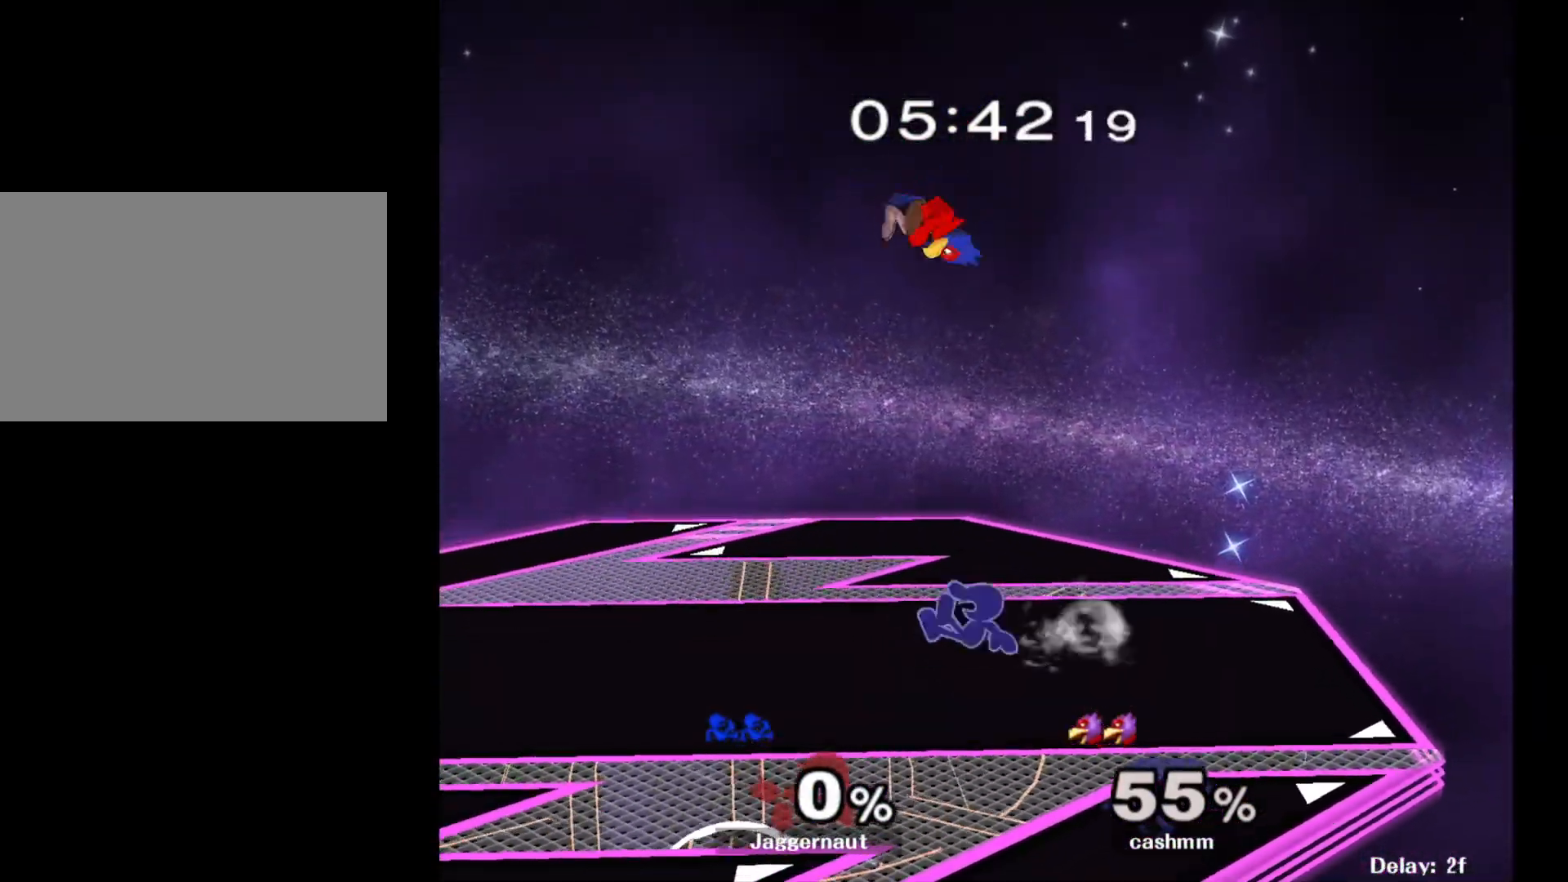
{"buttons": [], "left_stick": "right", "right_stick": "center", "events": [[33, "A", "down"], [67, "Z", "down"], [83, "Y", "up"], [83, "Z", "up"], [133, "left_stick", "up-right"], [167, "A", "up"], [200, "left_stick", "right"]]}
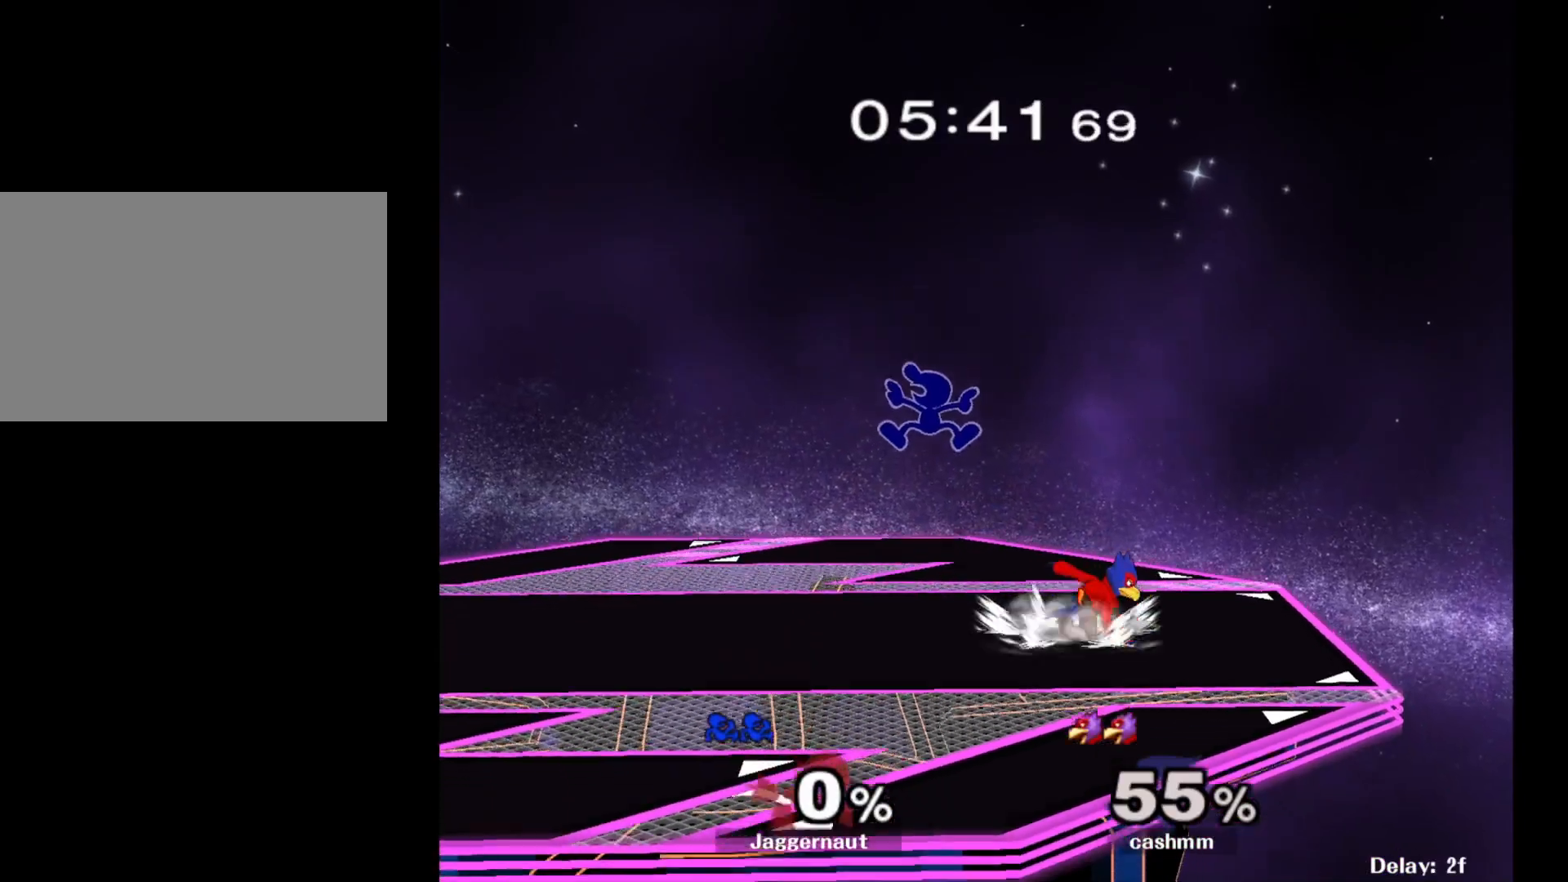
{"buttons": [], "left_stick": "center", "right_stick": "center", "events": [[100, "left_stick", "up-left"], [183, "left_stick", "center"], [283, "Y", "down"], [433, "Y", "up"]]}
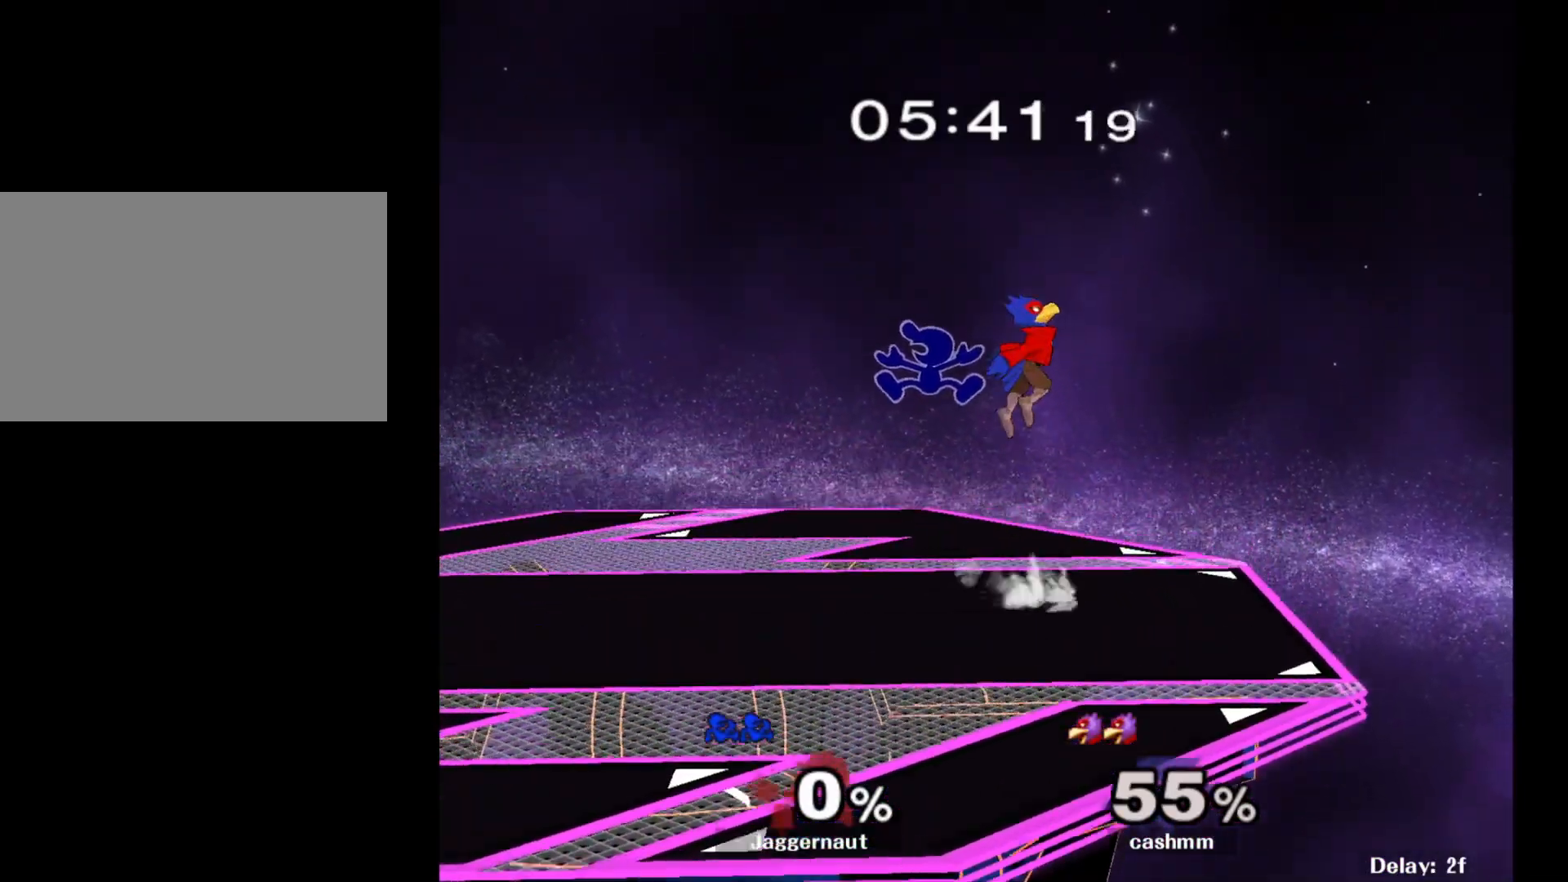
{"buttons": [], "left_stick": "left", "right_stick": "center", "events": [[33, "A", "down"], [167, "A", "up"], [300, "left_stick", "left"]]}
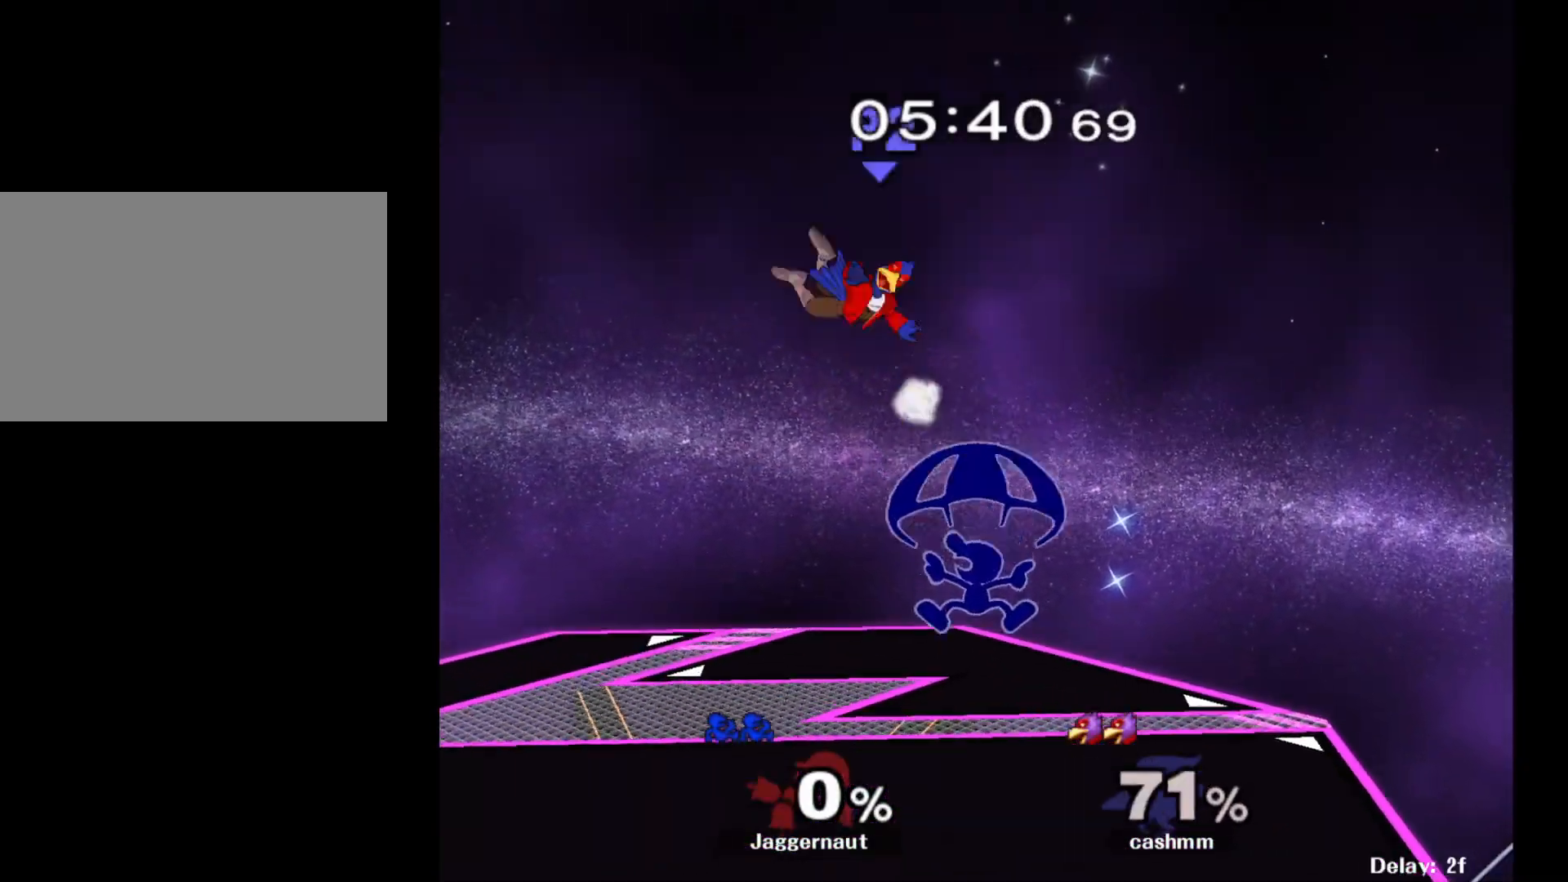
{"buttons": [], "left_stick": "left", "right_stick": "center", "events": [[233, "left_stick", "down-left"], [283, "R1", "down"], [383, "left_stick", "center"], [417, "R1", "up"], [500, "left_stick", "left"]]}
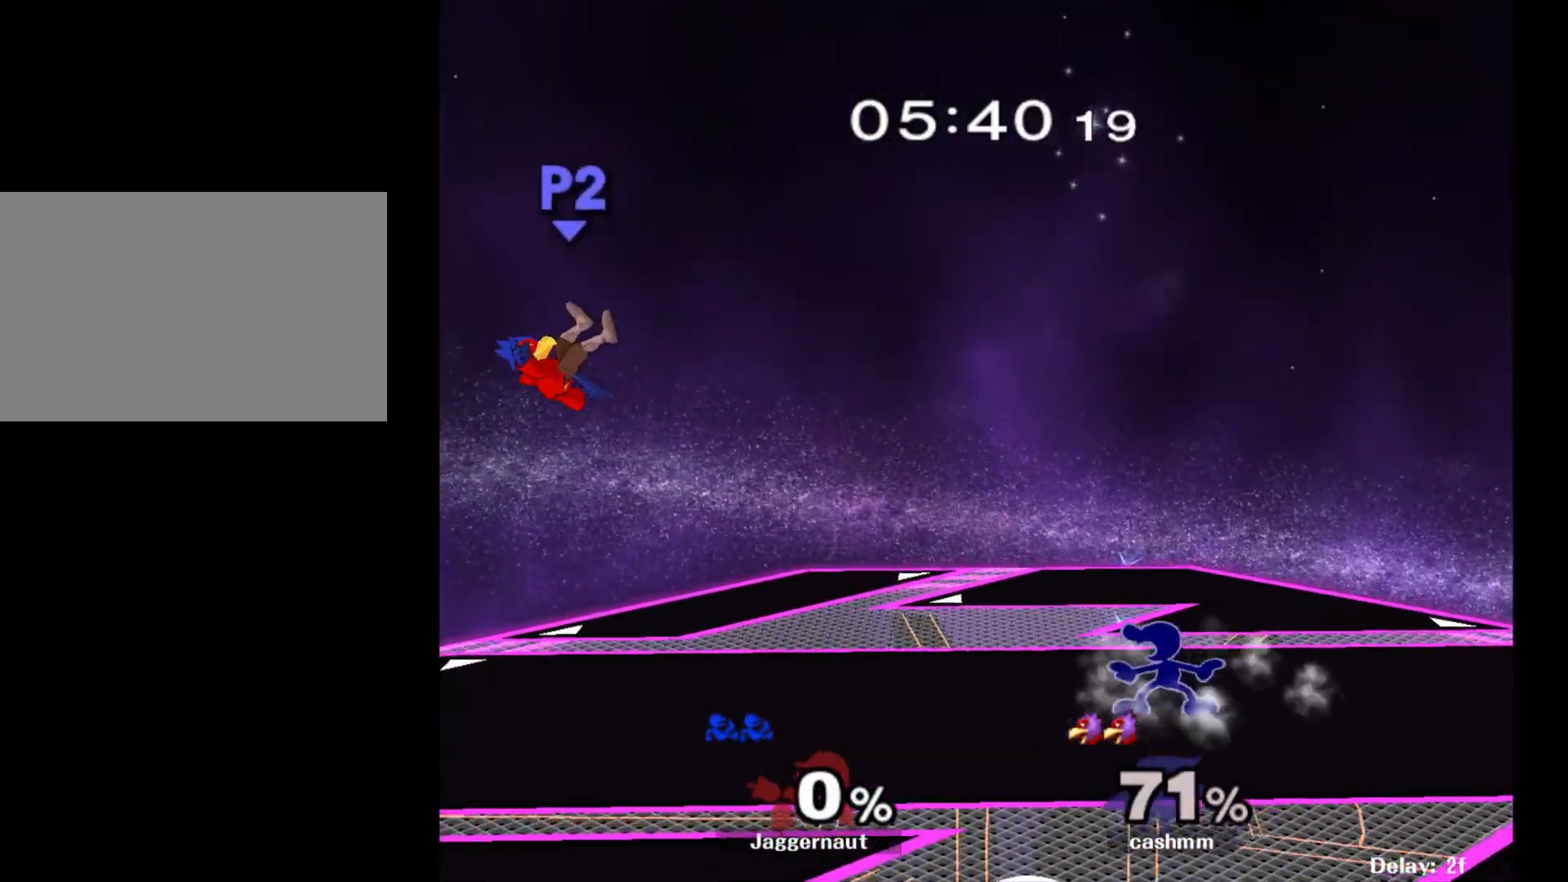
{"buttons": [], "left_stick": "down-left", "right_stick": "center", "events": [[233, "Y", "down"], [250, "left_stick", "down-left"], [317, "R1", "down"], [433, "Y", "up"], [450, "R1", "up"]]}
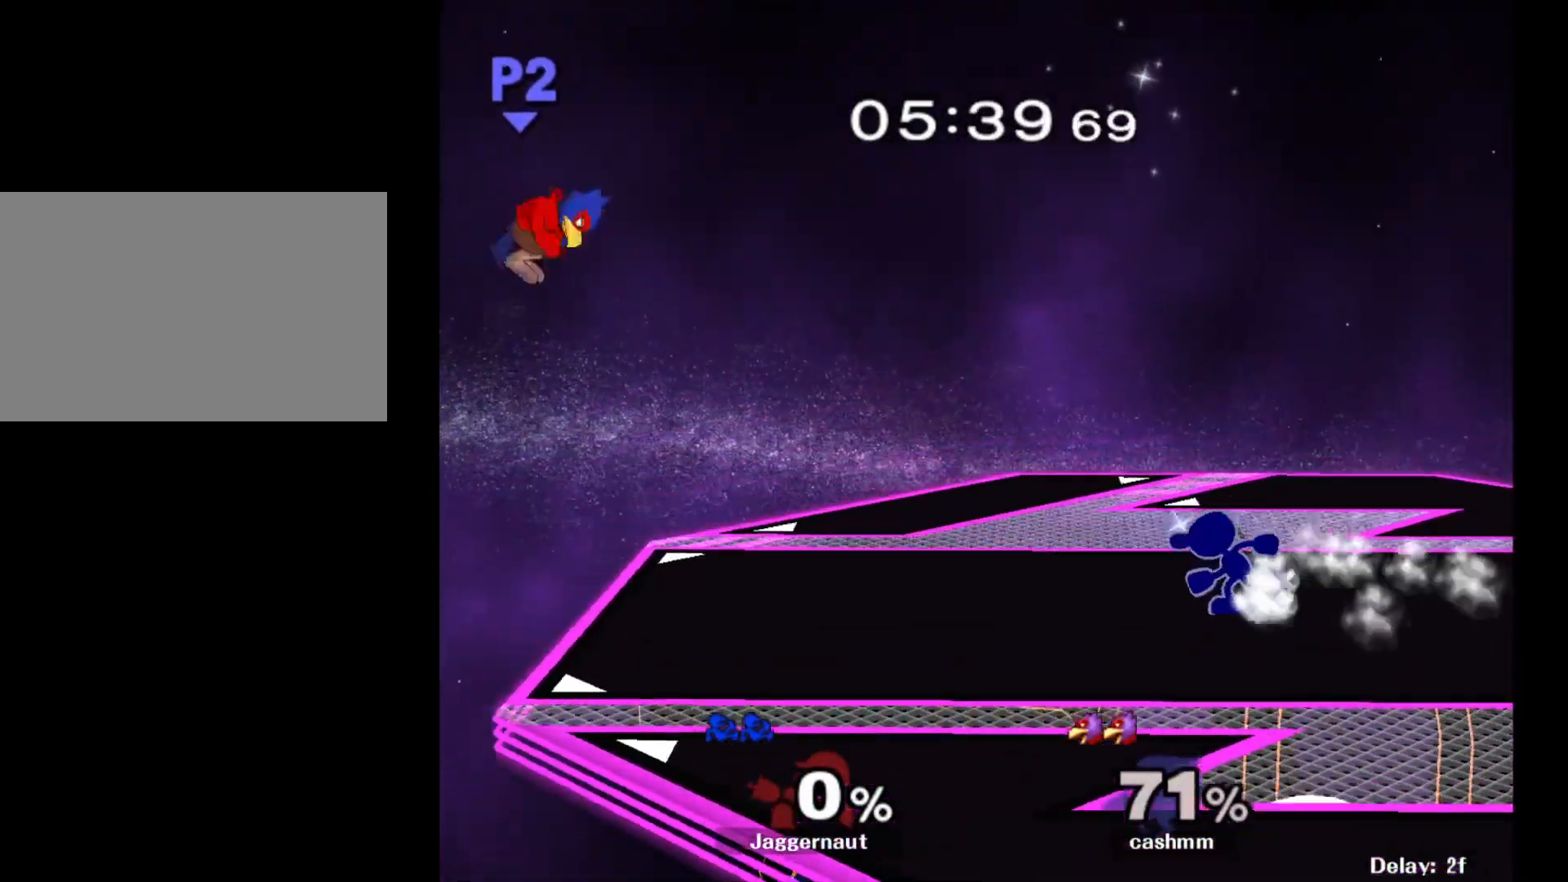
{"buttons": [], "left_stick": "left", "right_stick": "center", "events": [[67, "Y", "down"], [133, "R1", "down"], [233, "Y", "up"], [267, "R1", "up"], [350, "left_stick", "left"]]}
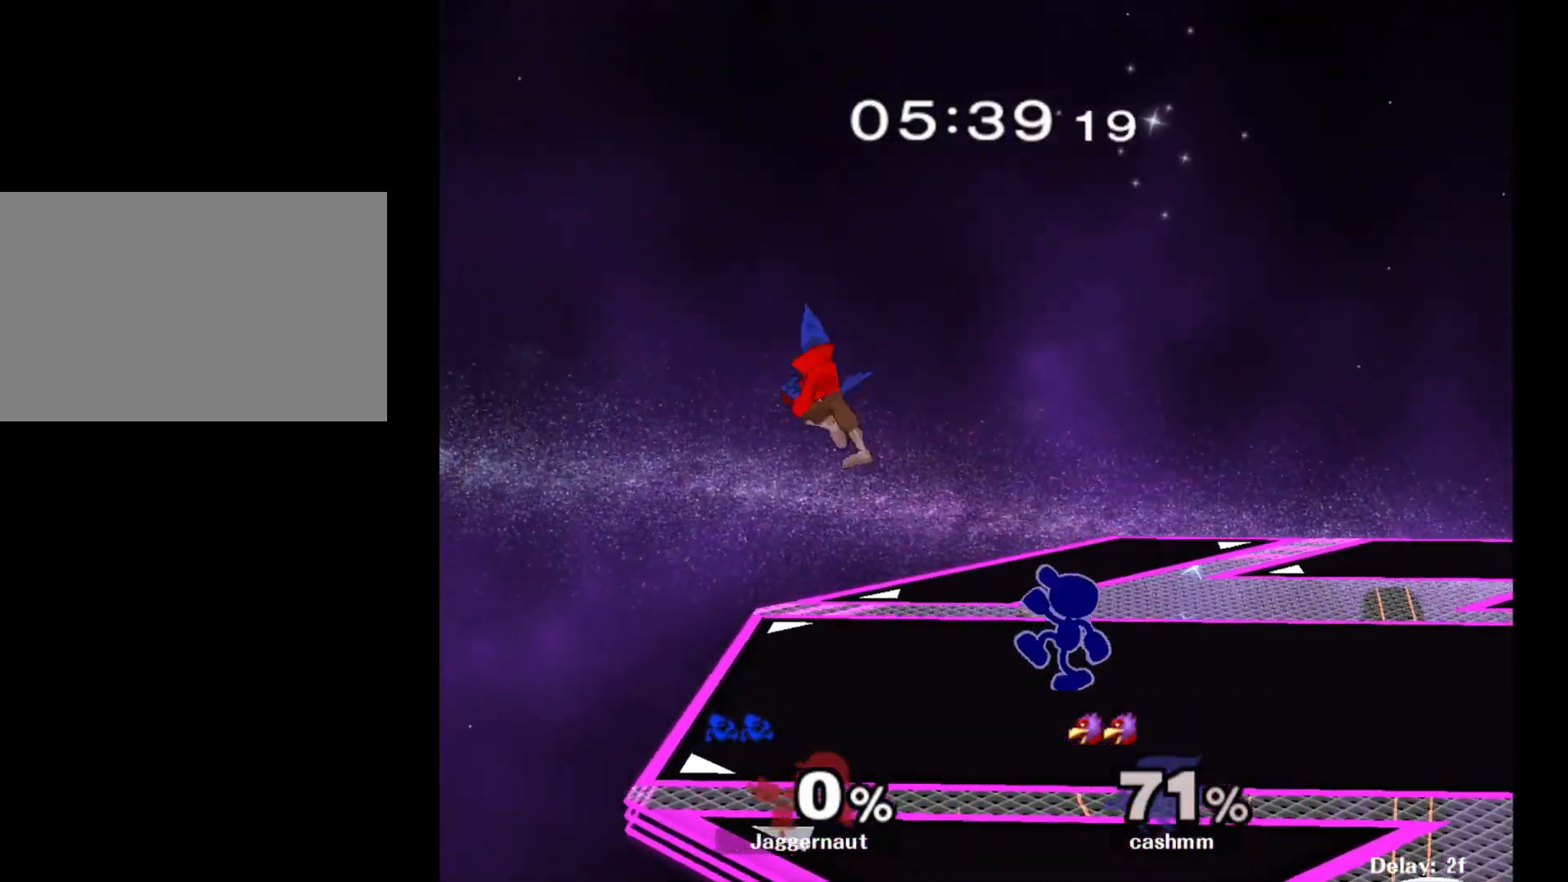
{"buttons": [], "left_stick": "center", "right_stick": "center", "events": [[83, "left_stick", "up"], [133, "A", "down"], [250, "A", "up"], [300, "A", "down"], [417, "A", "up"], [483, "left_stick", "center"]]}
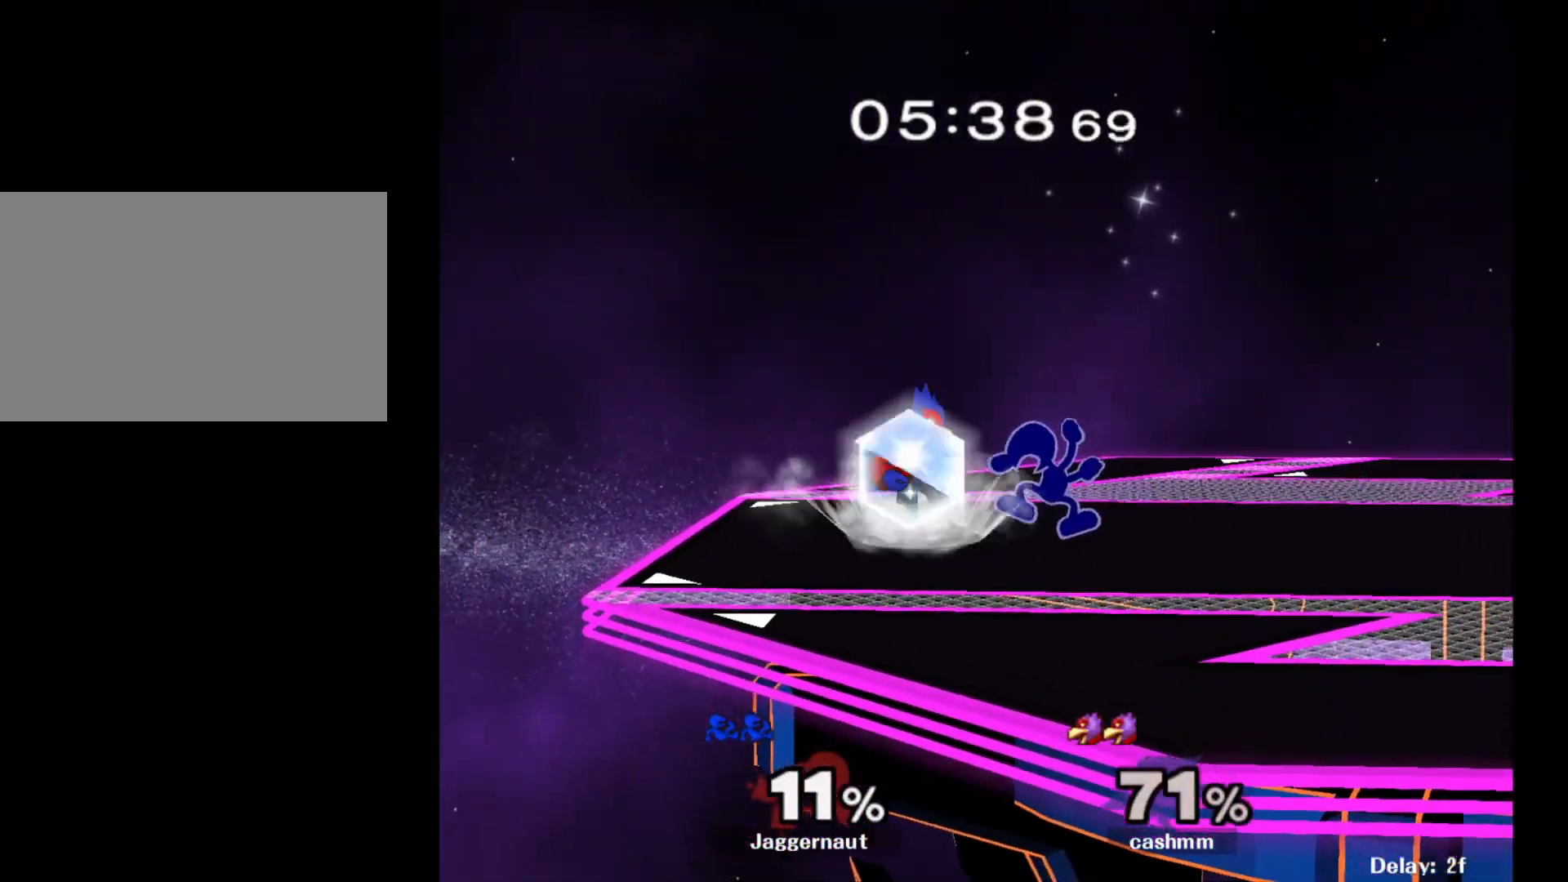
{"buttons": ["A"], "left_stick": "center", "right_stick": "center", "events": [[67, "A", "down"], [200, "A", "up"], [417, "A", "down"]]}
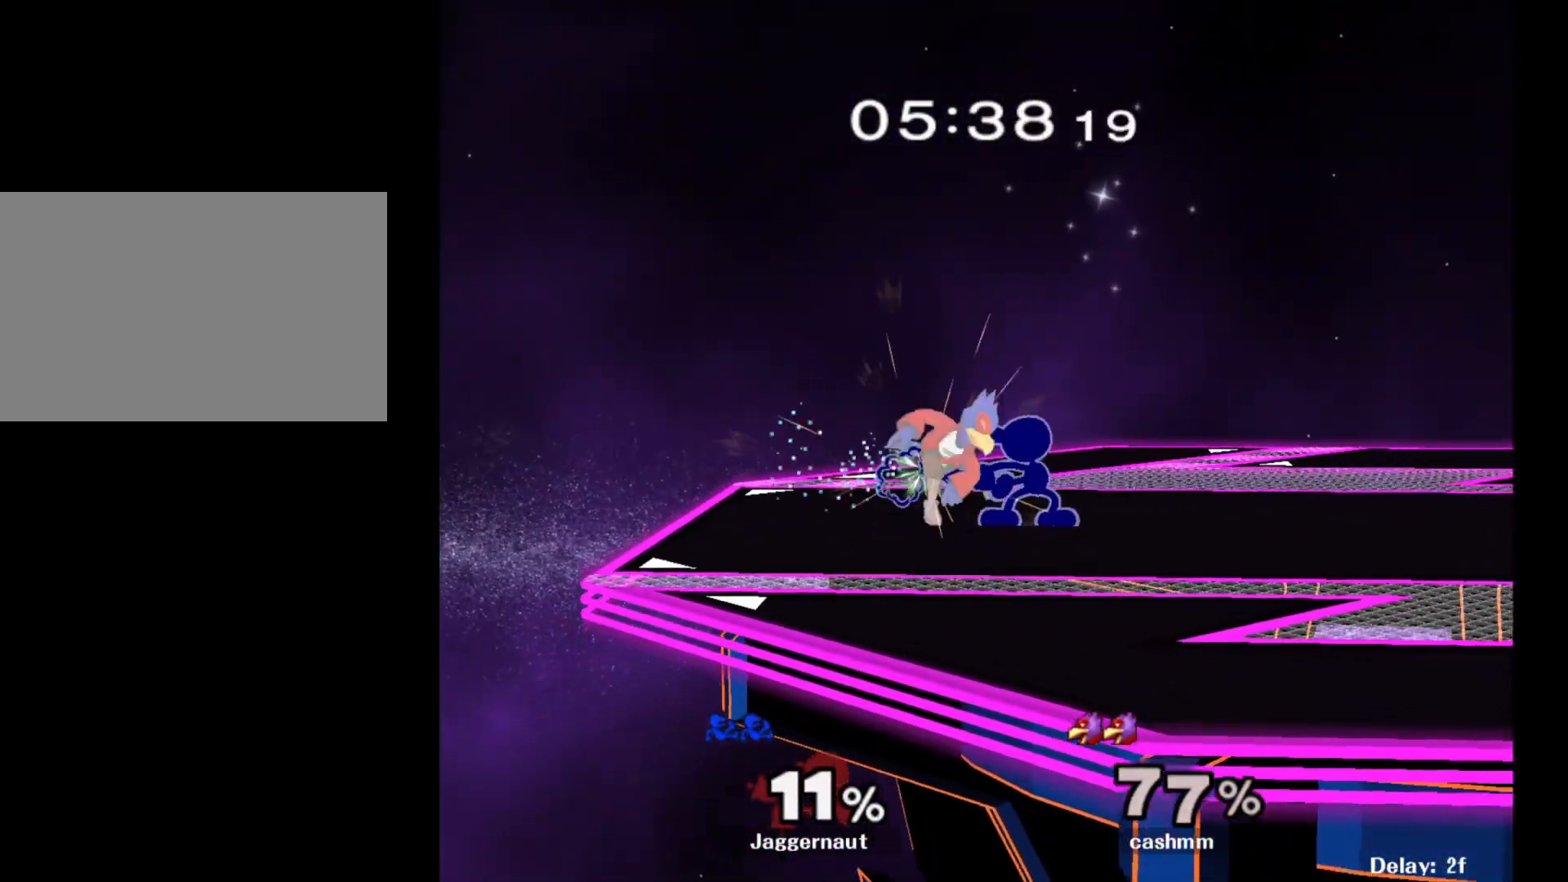
{"buttons": [], "left_stick": "center", "right_stick": "center", "events": [[33, "A", "up"], [233, "Z", "down"], [333, "Z", "up"]]}
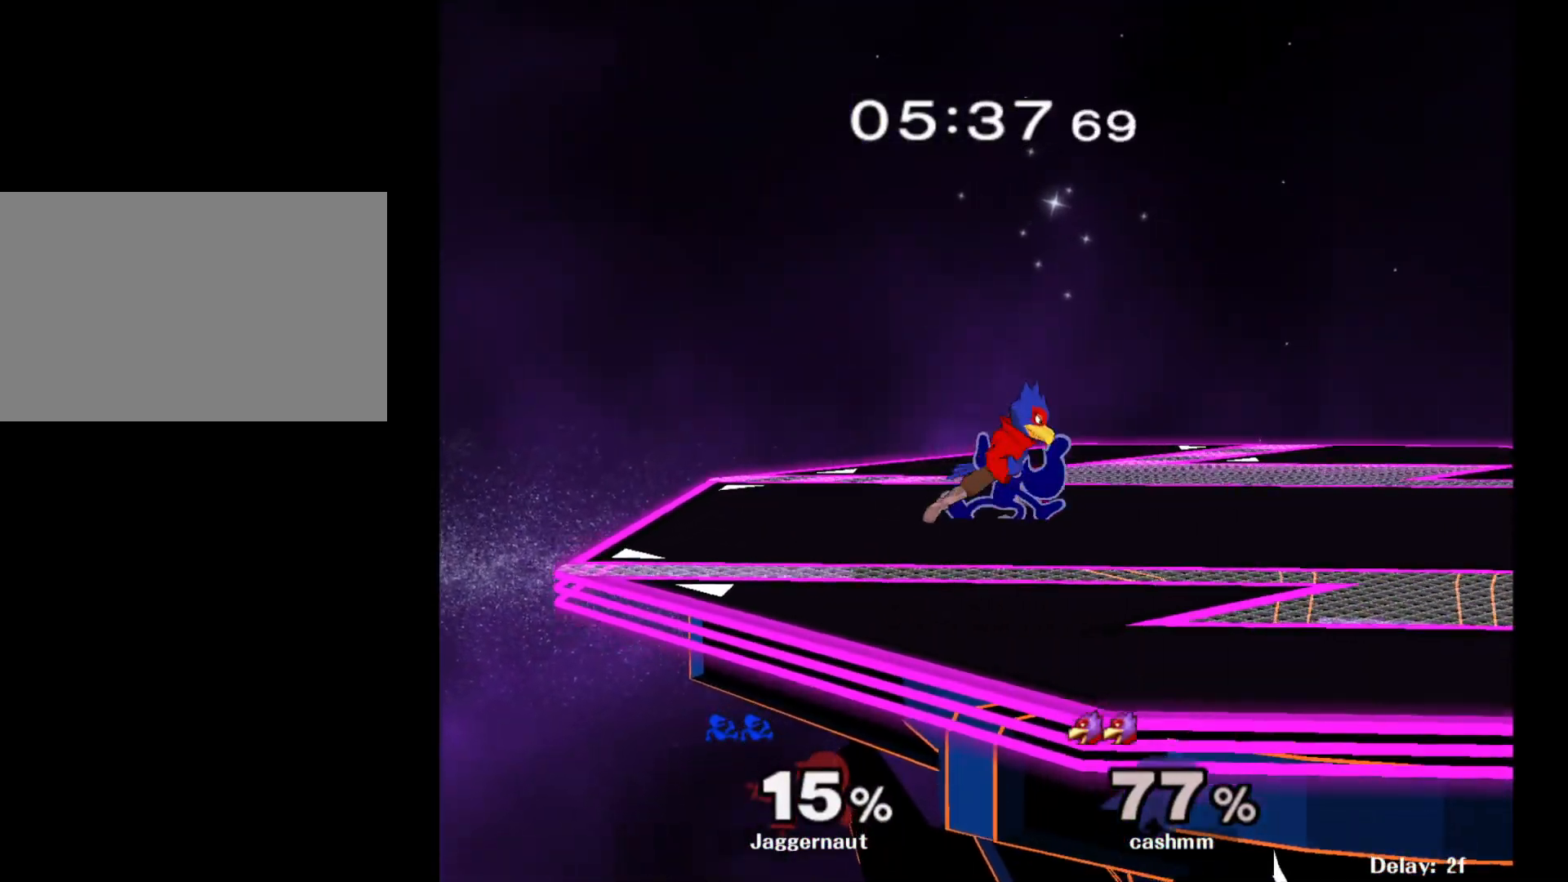
{"buttons": ["A"], "left_stick": "center", "right_stick": "center", "events": [[167, "A", "down"], [317, "A", "up"], [400, "A", "down"]]}
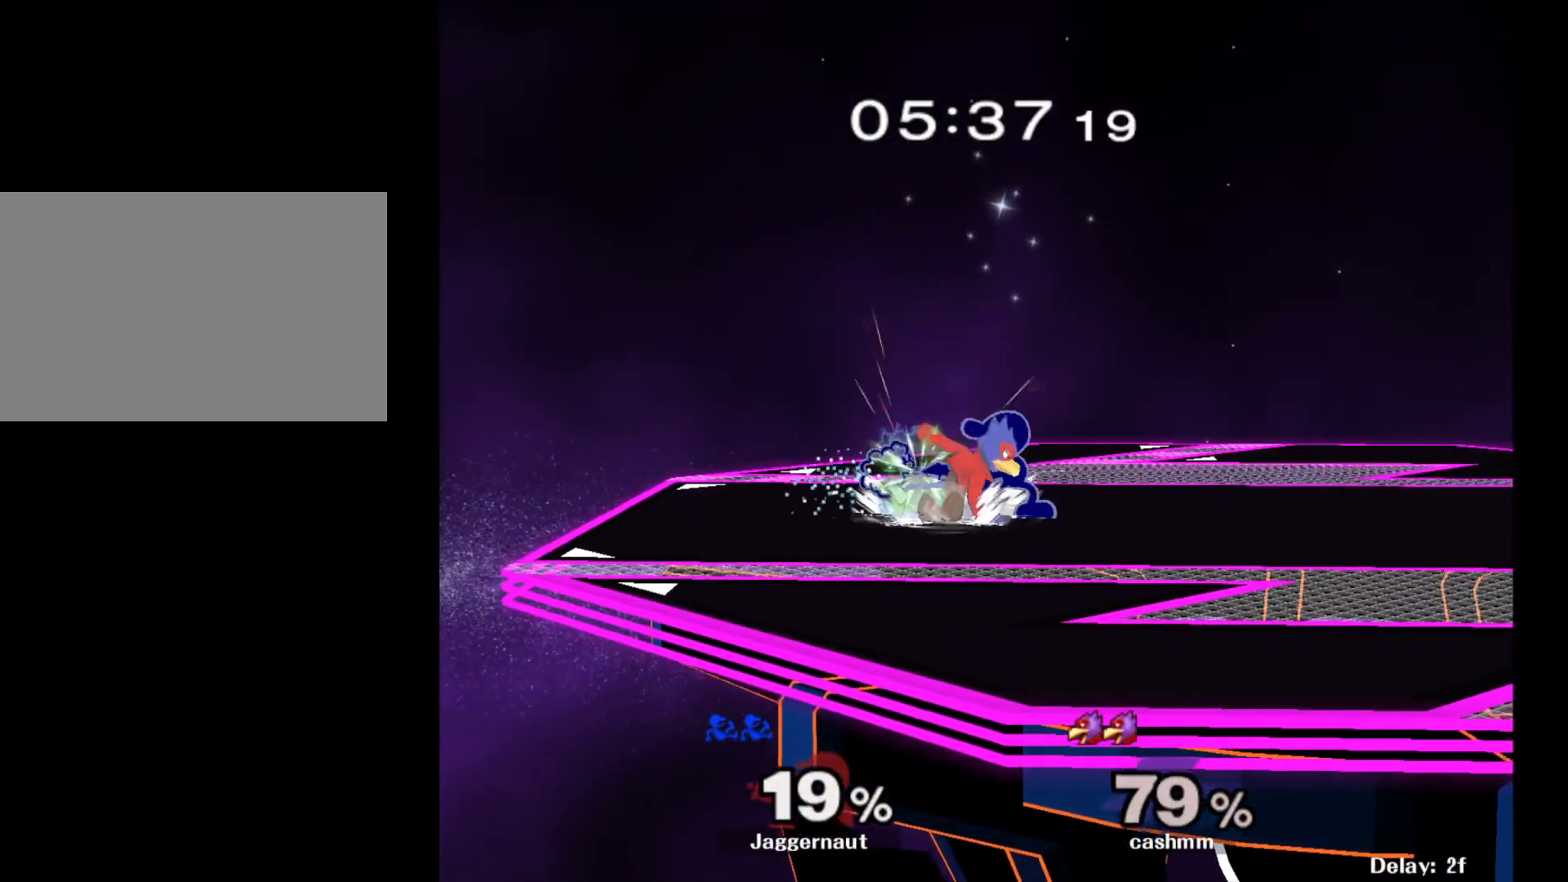
{"buttons": [], "left_stick": "down", "right_stick": "center", "events": [[33, "A", "up"], [200, "left_stick", "down"], [283, "A", "down"], [383, "A", "up"]]}
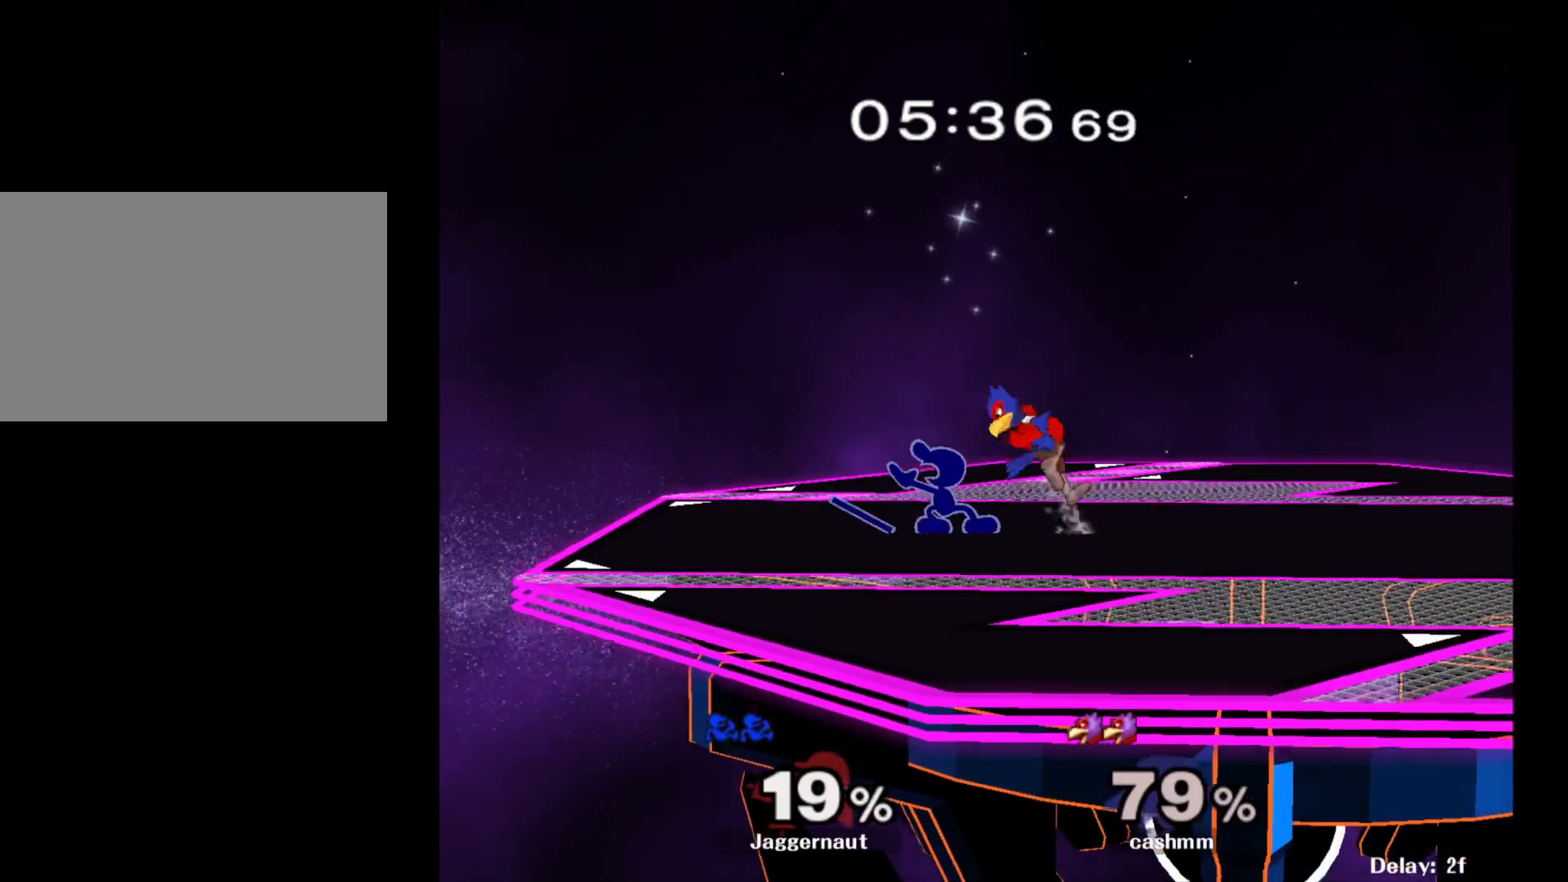
{"buttons": ["A"], "left_stick": "center", "right_stick": "center", "events": [[67, "left_stick", "center"], [317, "left_stick", "right"], [467, "A", "down"], [467, "left_stick", "center"]]}
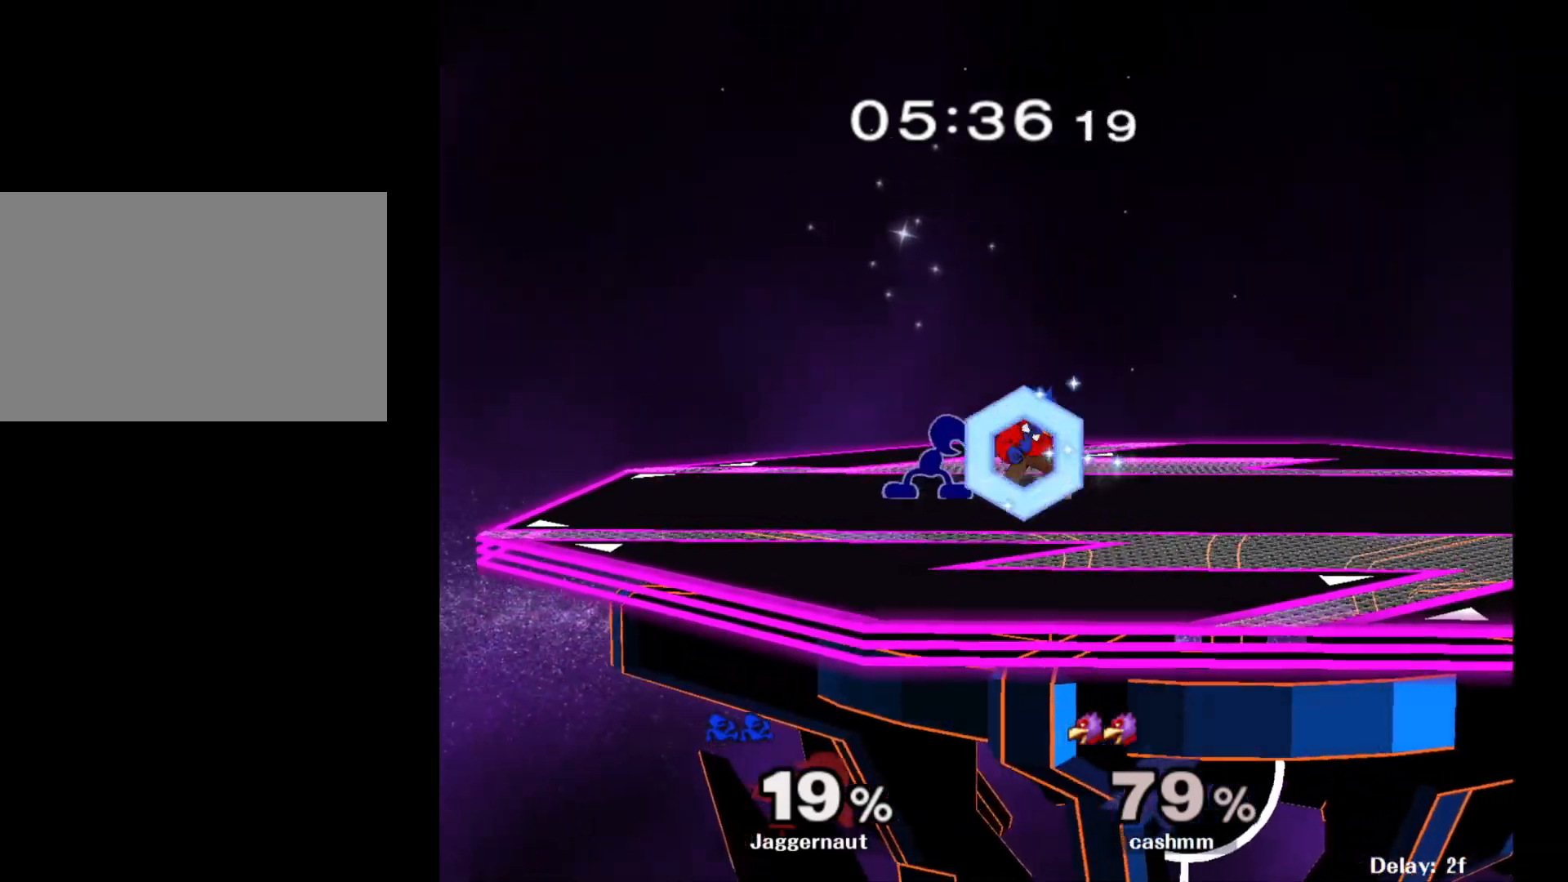
{"buttons": [], "left_stick": "center", "right_stick": "center", "events": [[100, "A", "up"]]}
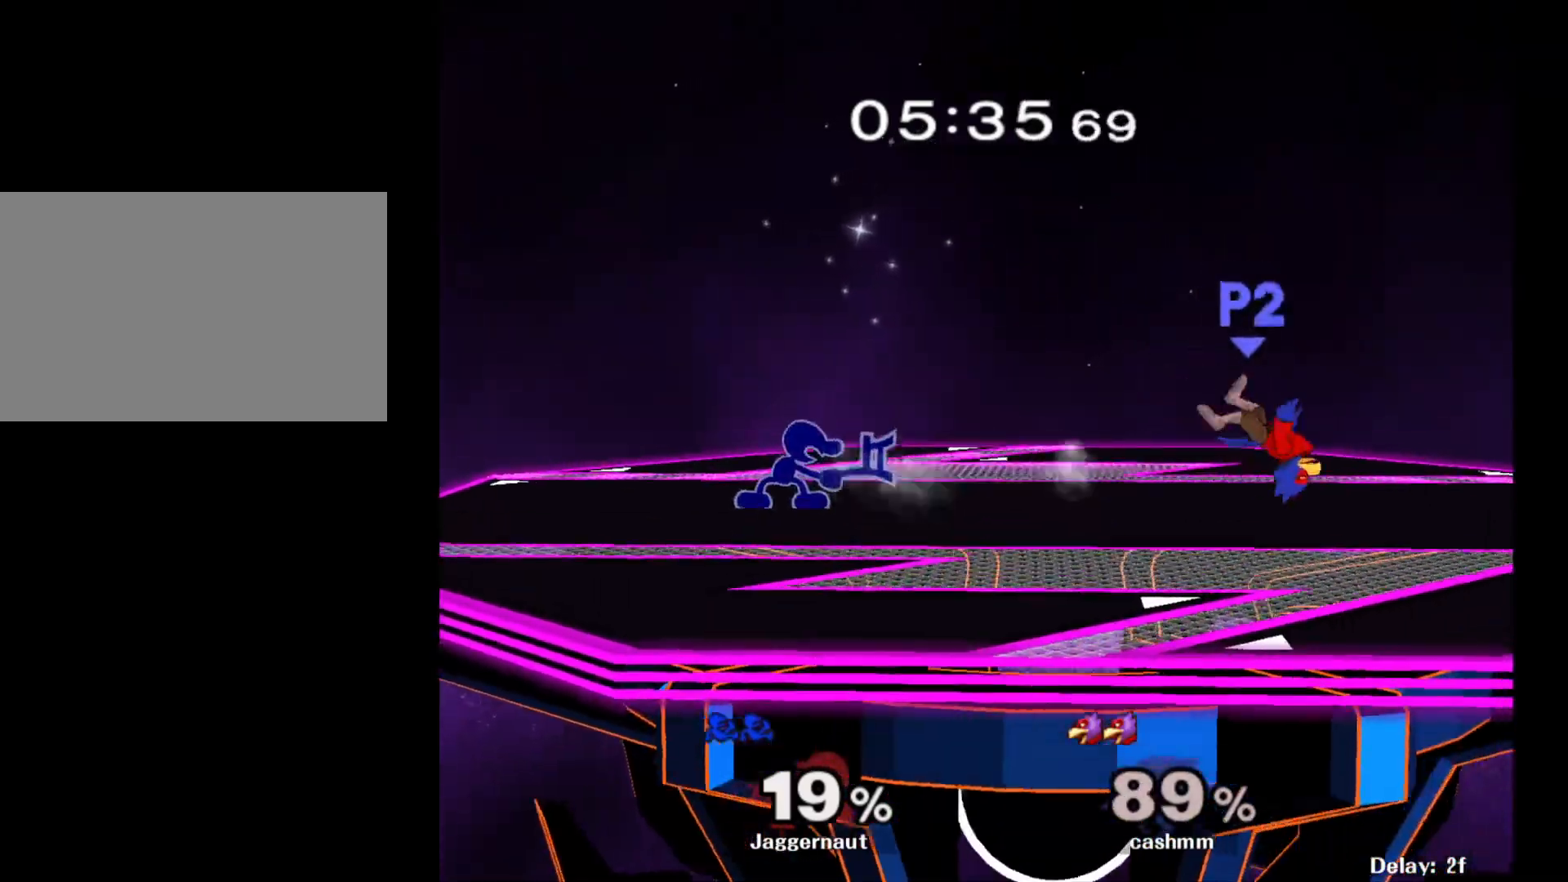
{"buttons": [], "left_stick": "right", "right_stick": "center", "events": [[233, "Y", "down"], [233, "left_stick", "down-right"], [317, "R1", "down"], [383, "Y", "up"], [400, "left_stick", "center"], [433, "R1", "up"], [500, "left_stick", "right"]]}
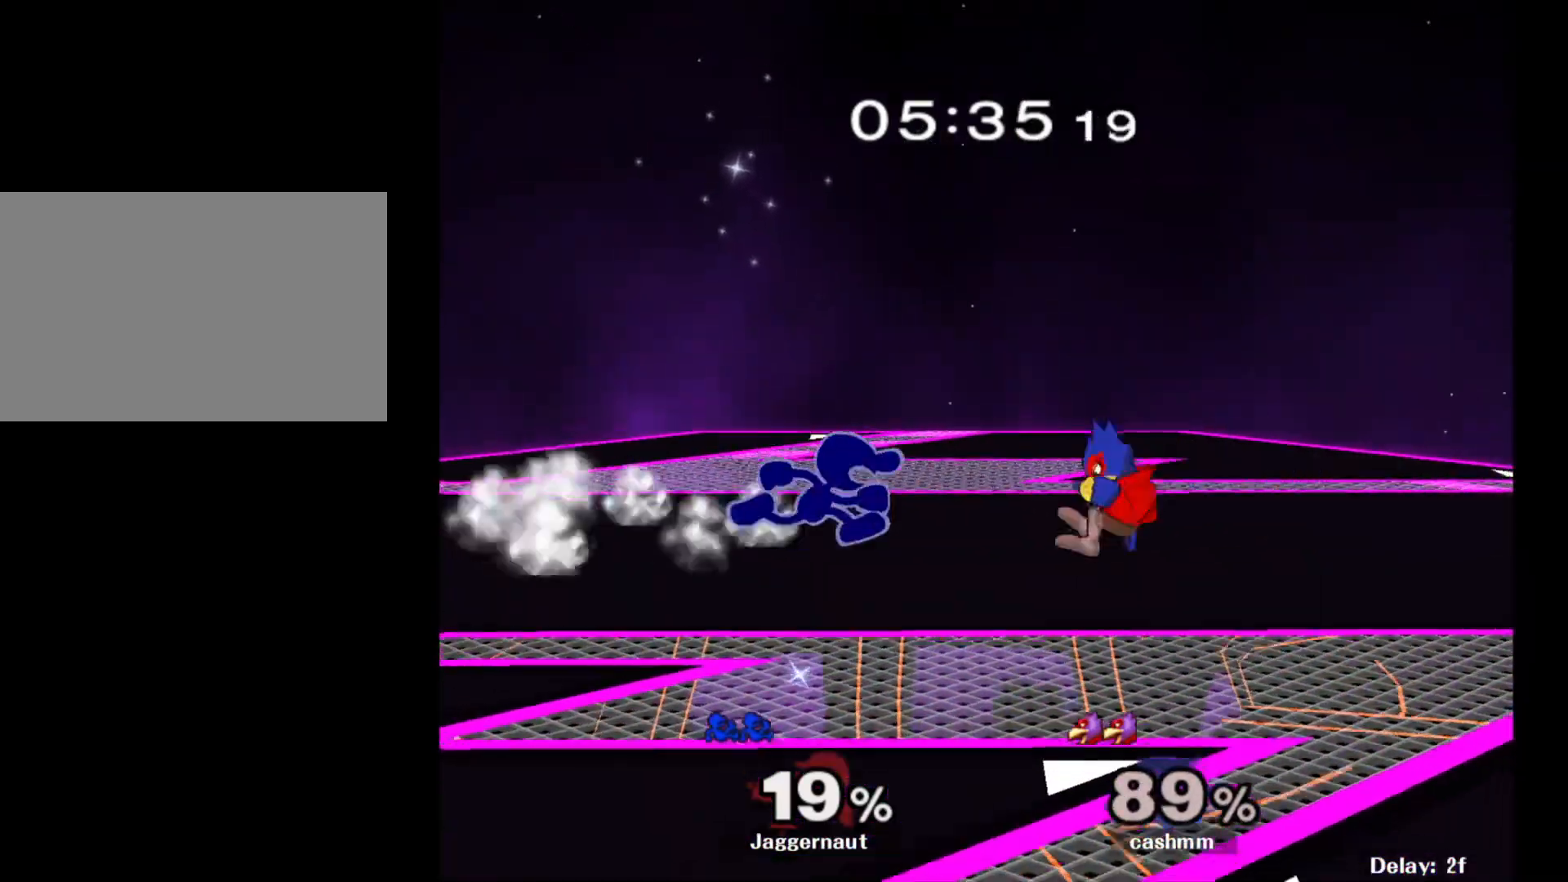
{"buttons": [], "left_stick": "center", "right_stick": "center", "events": [[167, "Z", "down"], [200, "left_stick", "center"], [300, "Z", "up"]]}
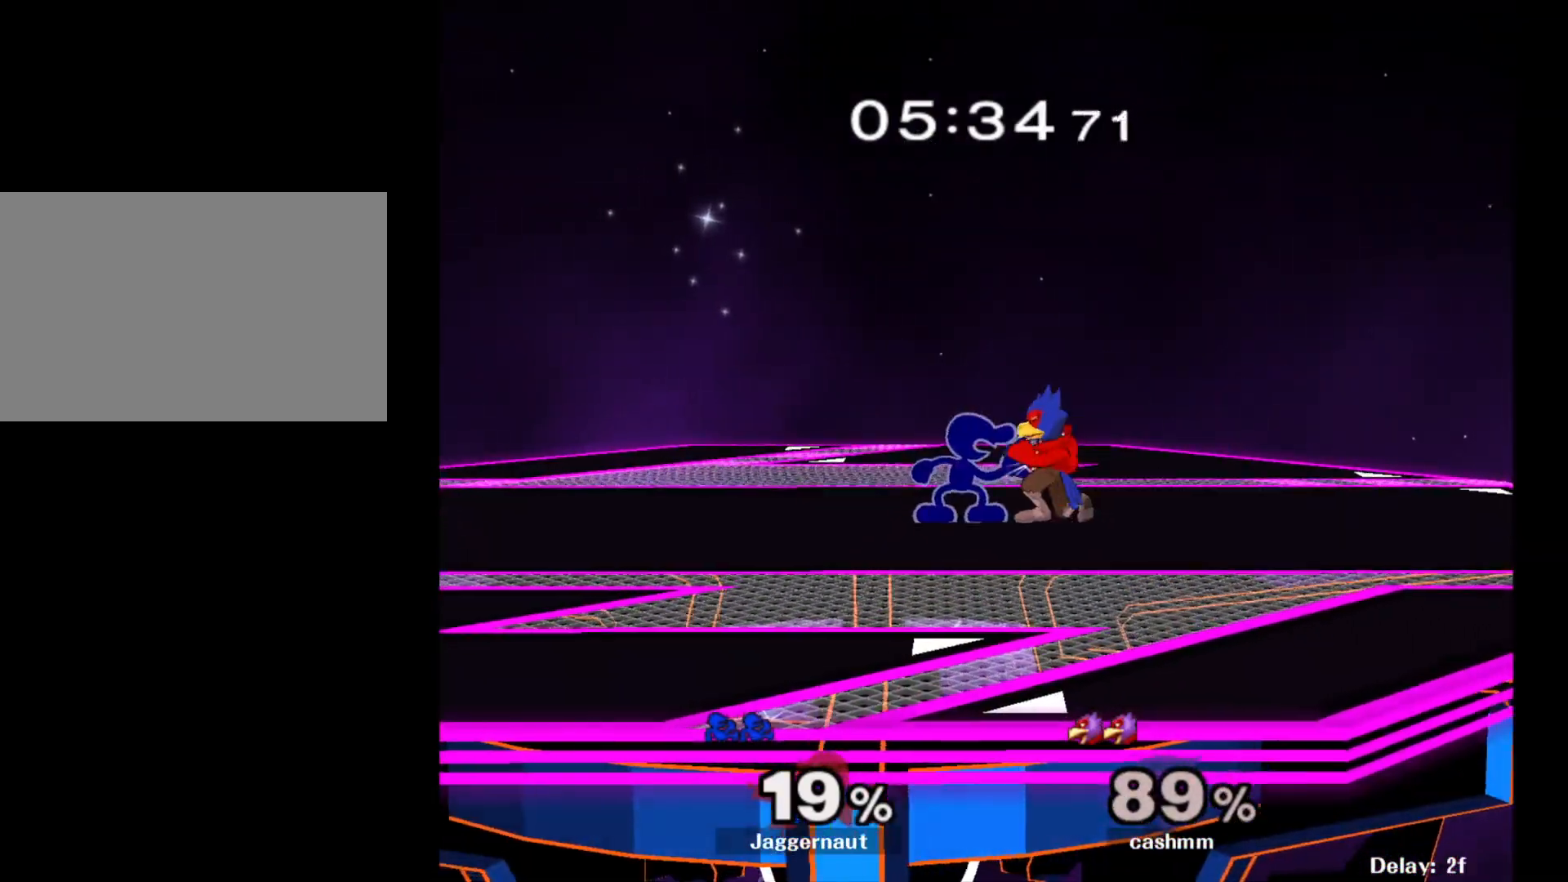
{"buttons": [], "left_stick": "center", "right_stick": "center", "events": [[183, "left_stick", "down"], [250, "left_stick", "center"]]}
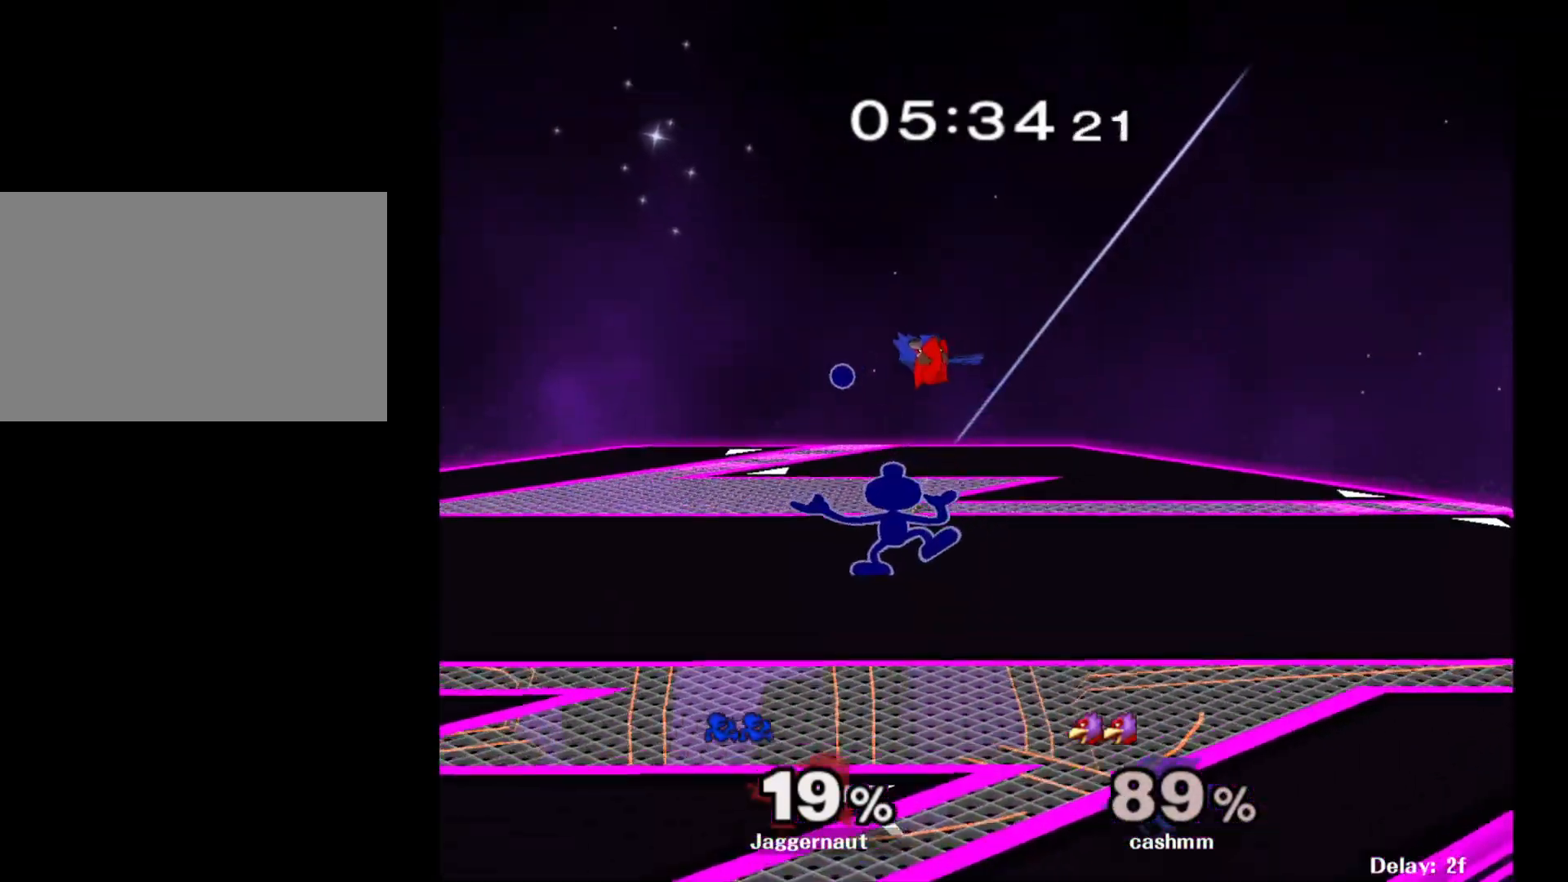
{"buttons": [], "left_stick": "center", "right_stick": "center", "events": []}
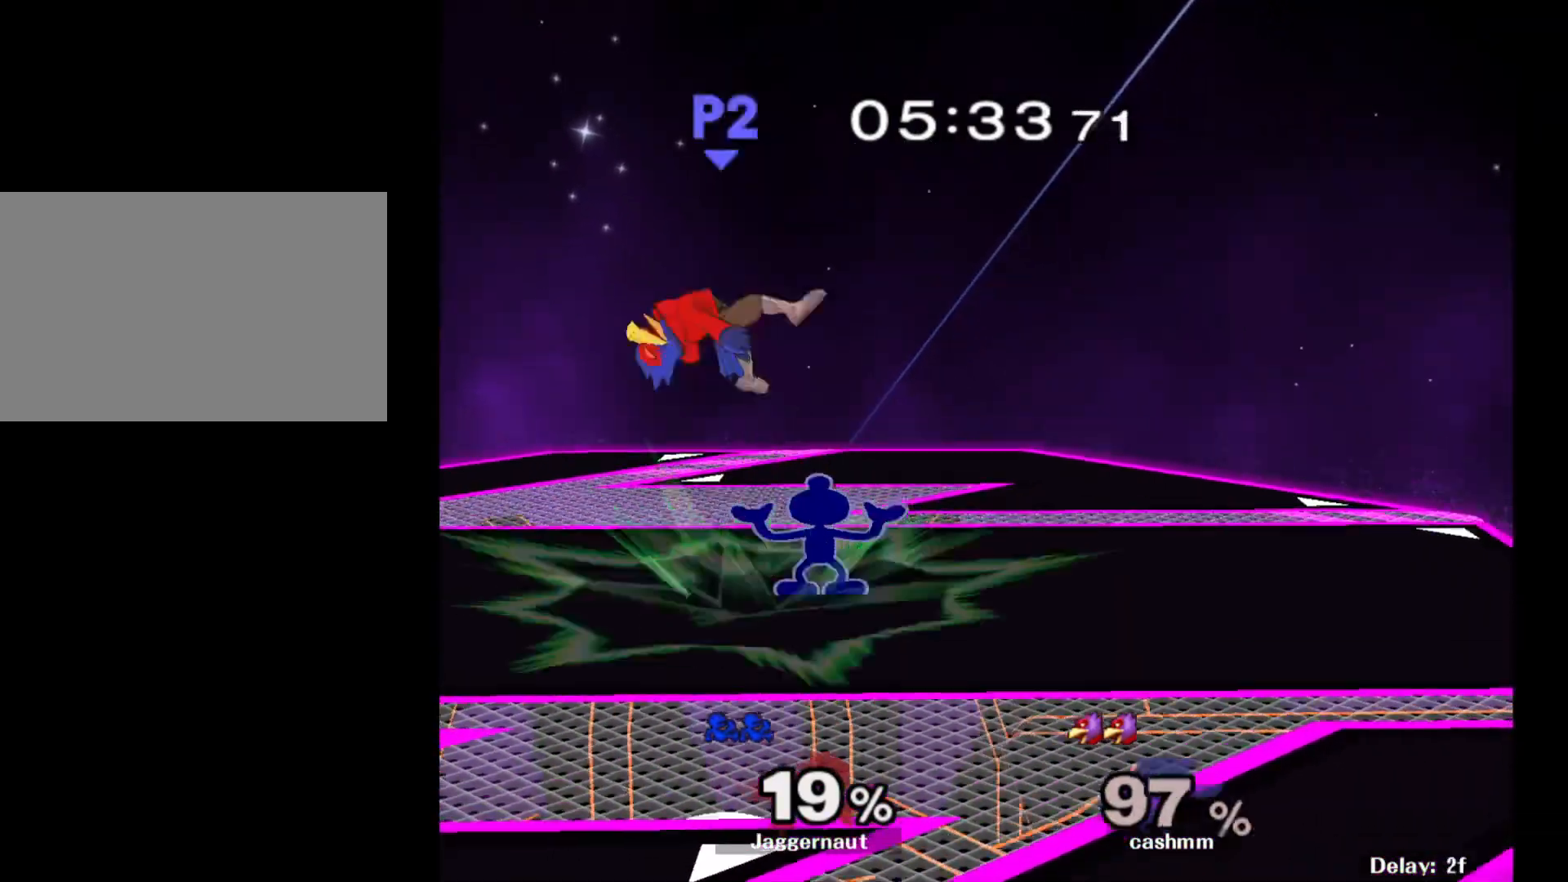
{"buttons": ["X", "Z"], "left_stick": "center", "right_stick": "center", "events": [[233, "left_stick", "left"], [317, "left_stick", "center"], [333, "X", "down"], [333, "Z", "down"]]}
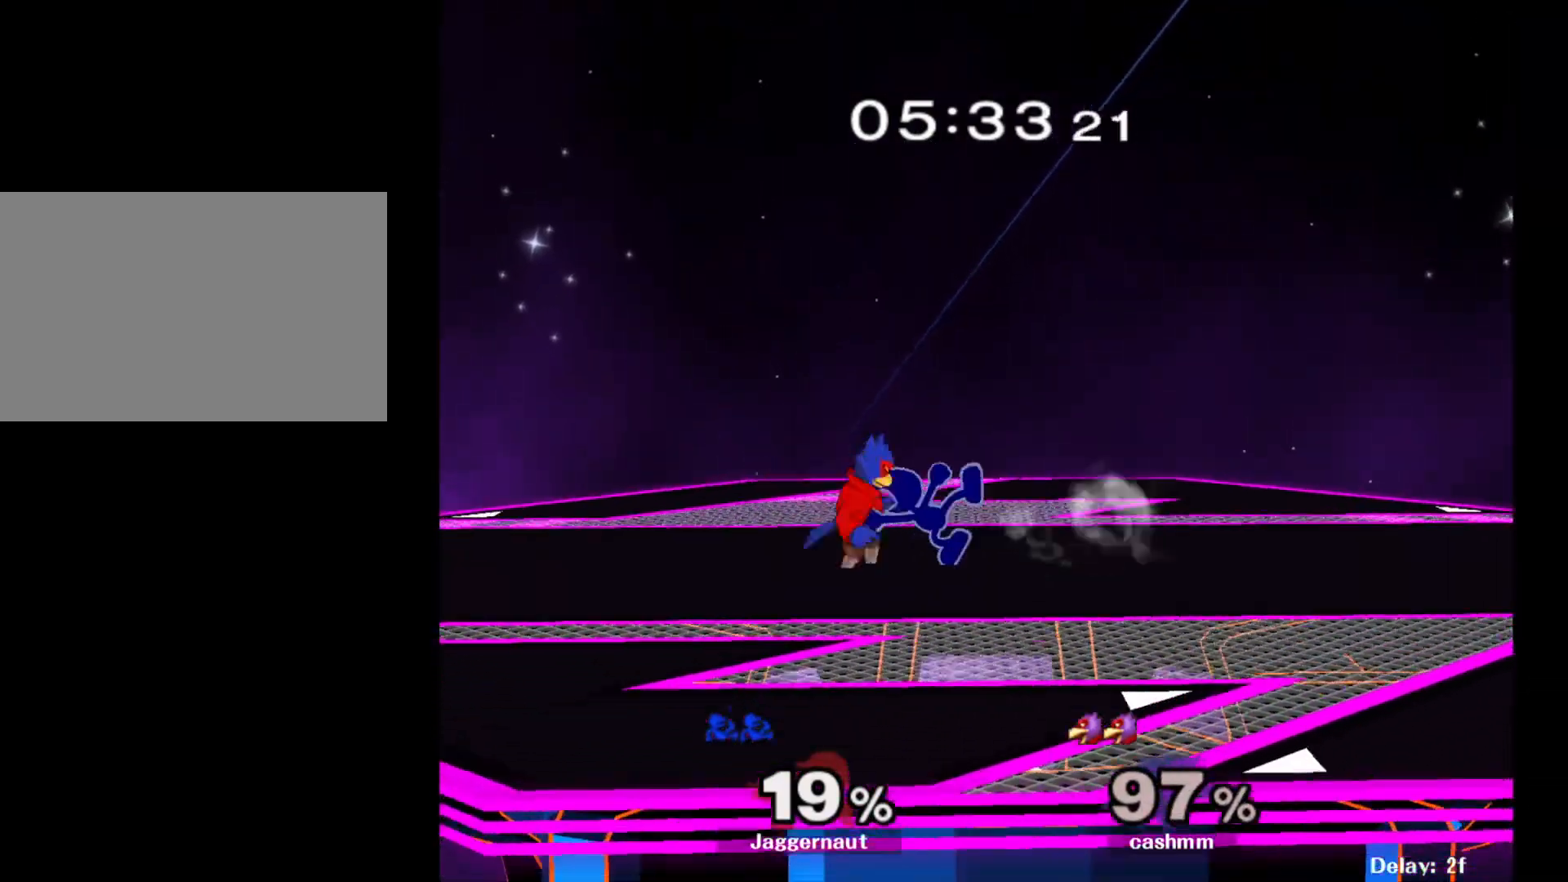
{"buttons": [], "left_stick": "center", "right_stick": "center", "events": [[33, "Z", "up"], [50, "X", "up"], [150, "left_stick", "down"], [217, "left_stick", "center"]]}
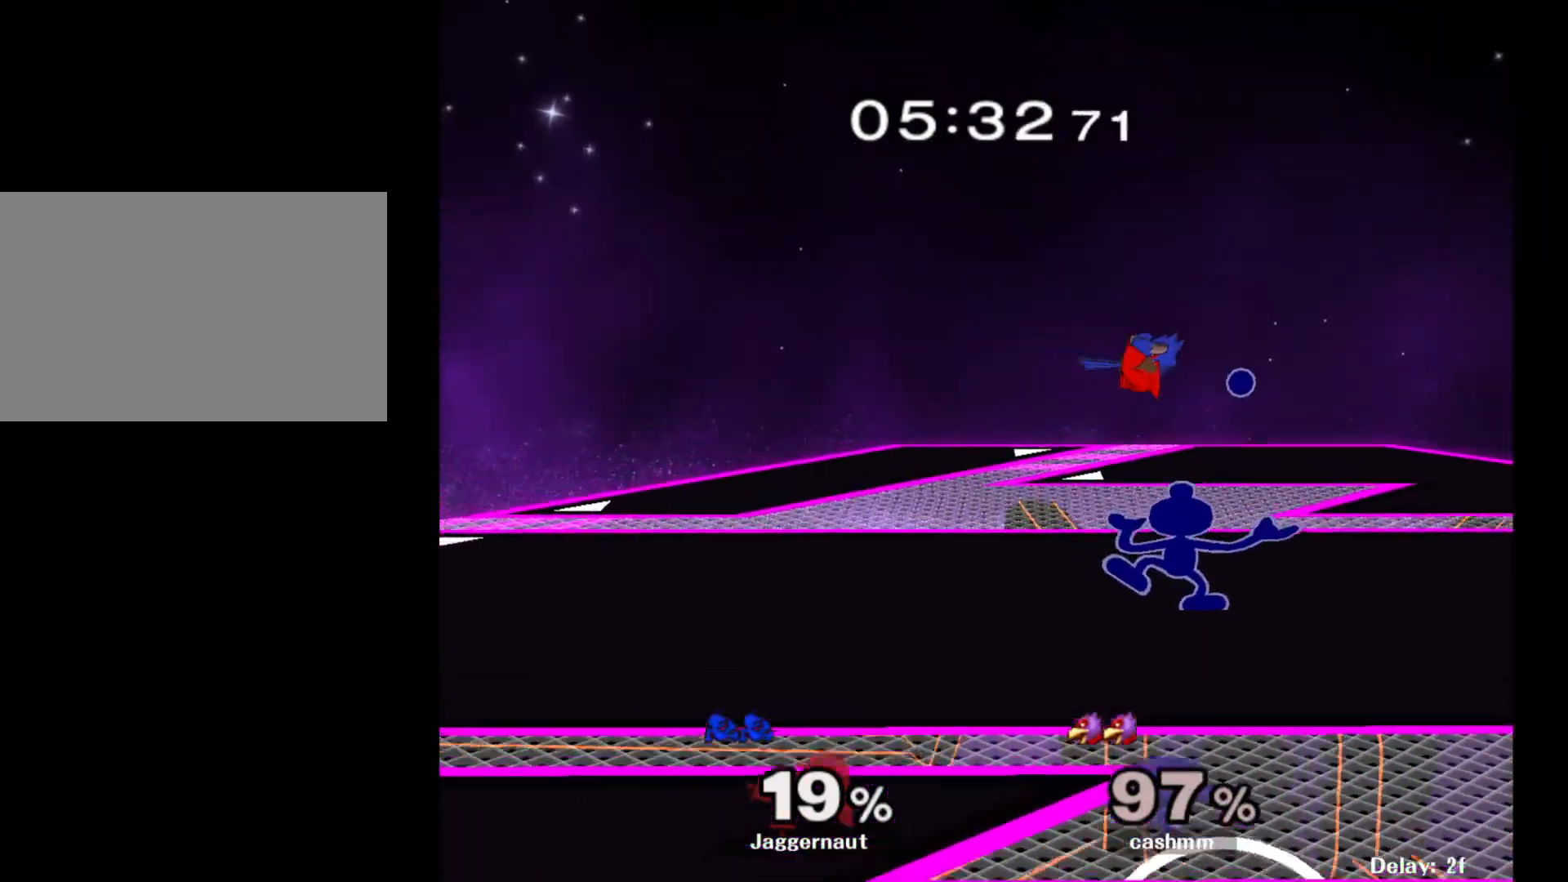
{"buttons": [], "left_stick": "center", "right_stick": "center", "events": []}
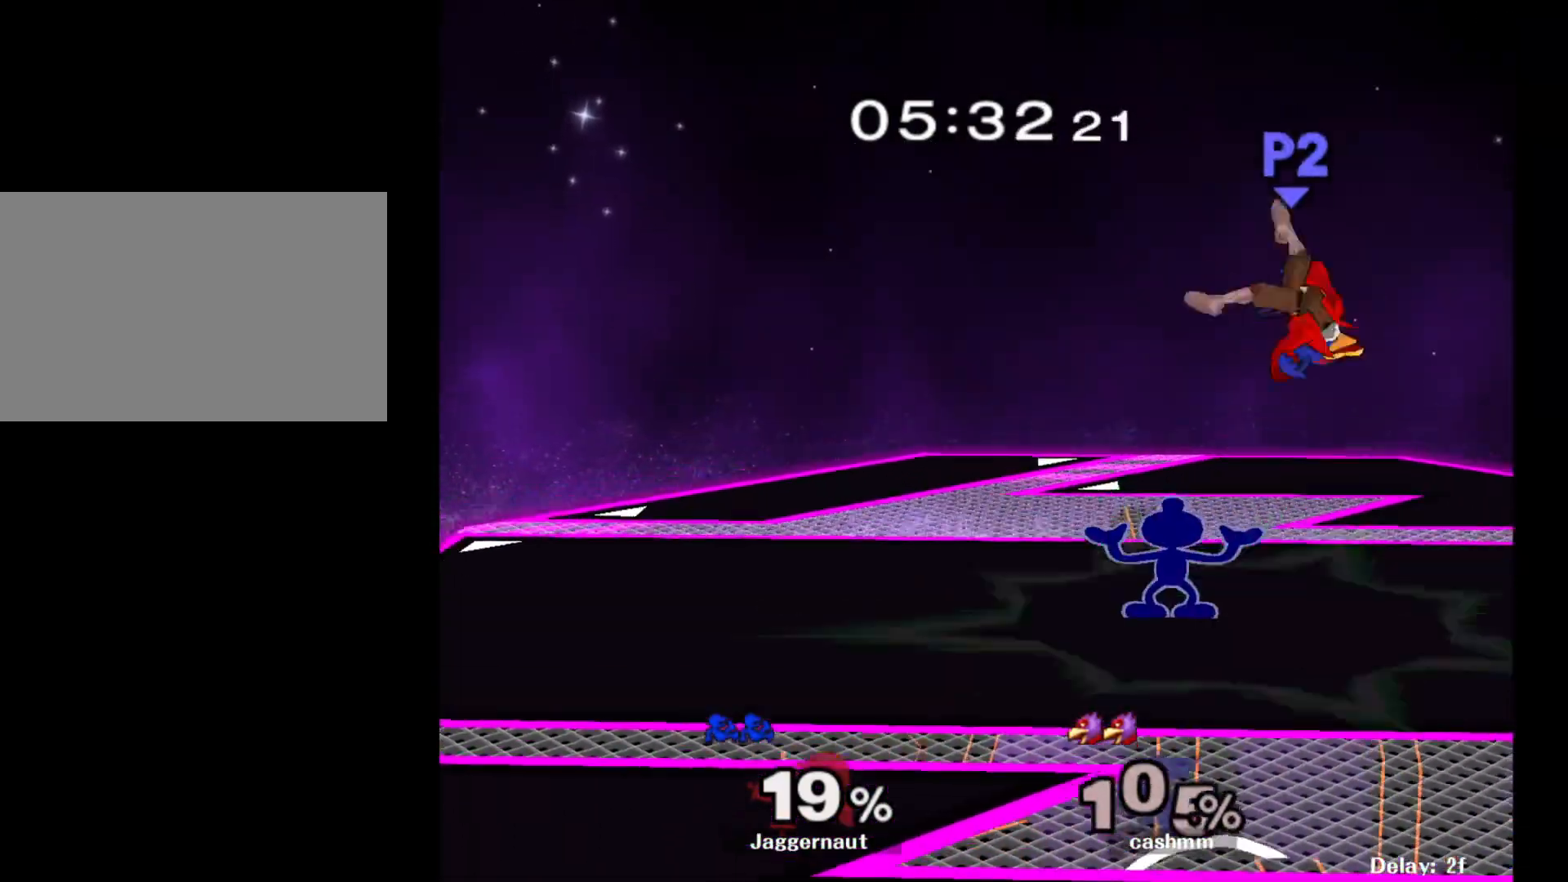
{"buttons": ["X", "Z"], "left_stick": "center", "right_stick": "center", "events": [[350, "X", "down"], [350, "Z", "down"]]}
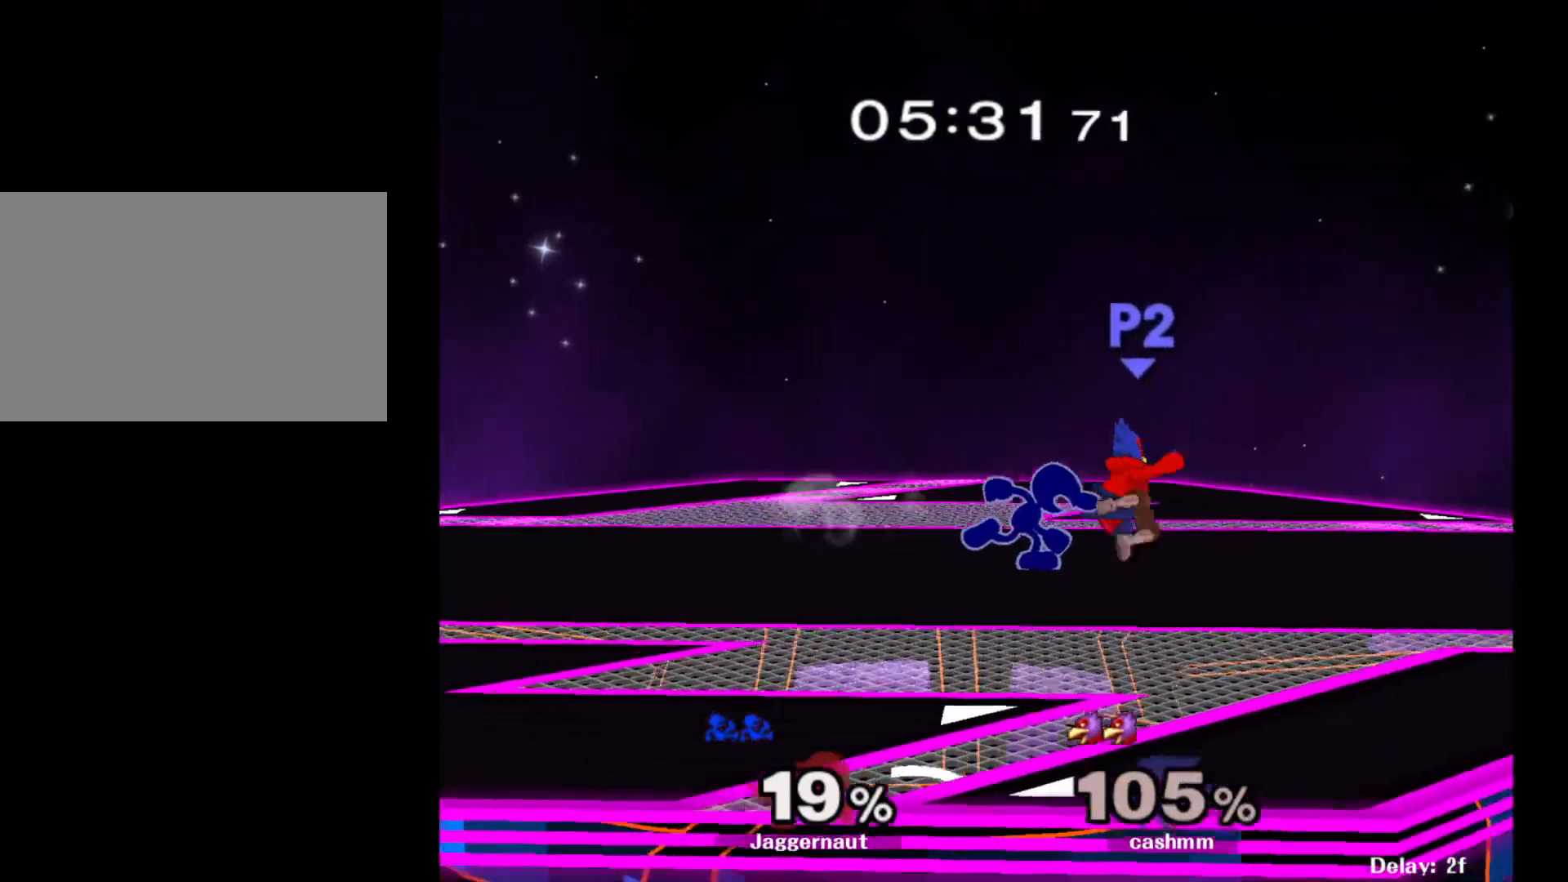
{"buttons": [], "left_stick": "center", "right_stick": "center", "events": [[33, "X", "up"], [33, "Z", "up"], [183, "left_stick", "down"], [233, "left_stick", "center"]]}
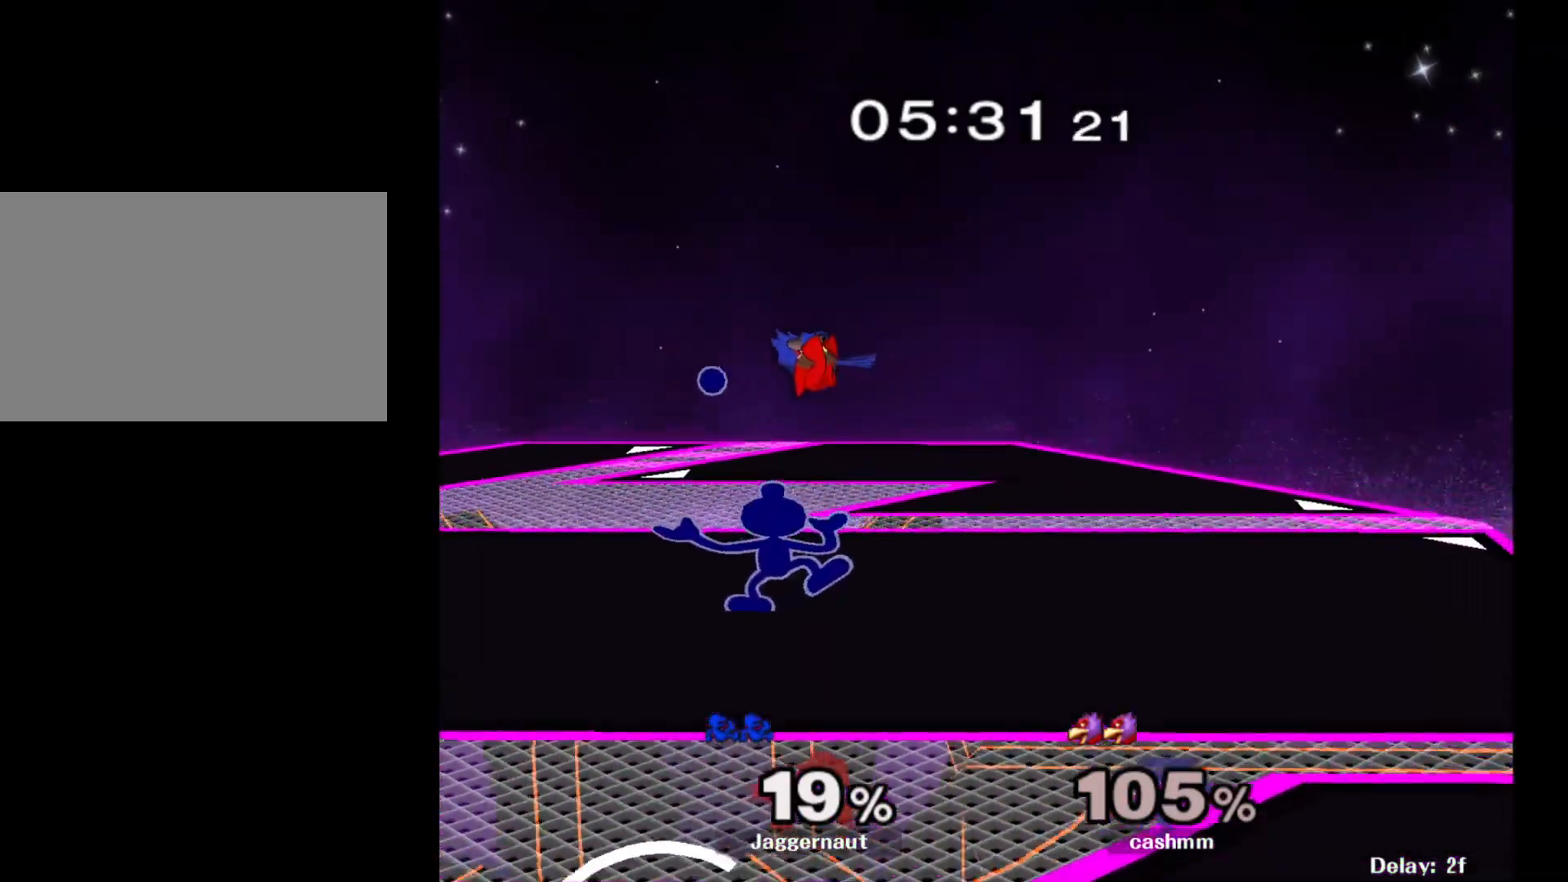
{"buttons": [], "left_stick": "center", "right_stick": "center", "events": []}
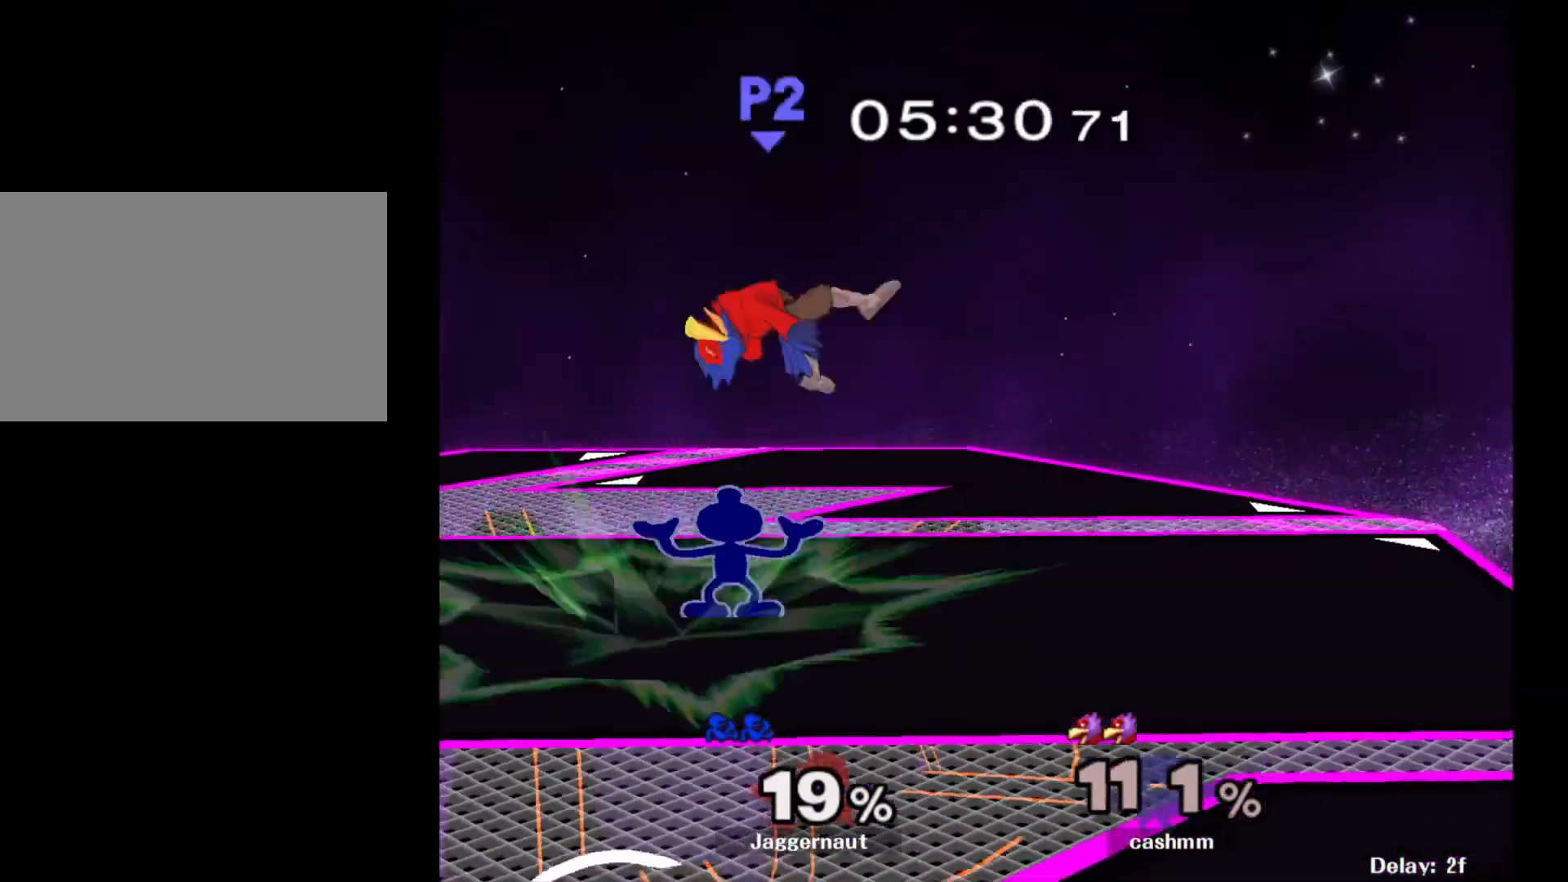
{"buttons": ["Z"], "left_stick": "center", "right_stick": "center", "events": [[267, "left_stick", "right"], [350, "left_stick", "center"], [417, "Z", "down"]]}
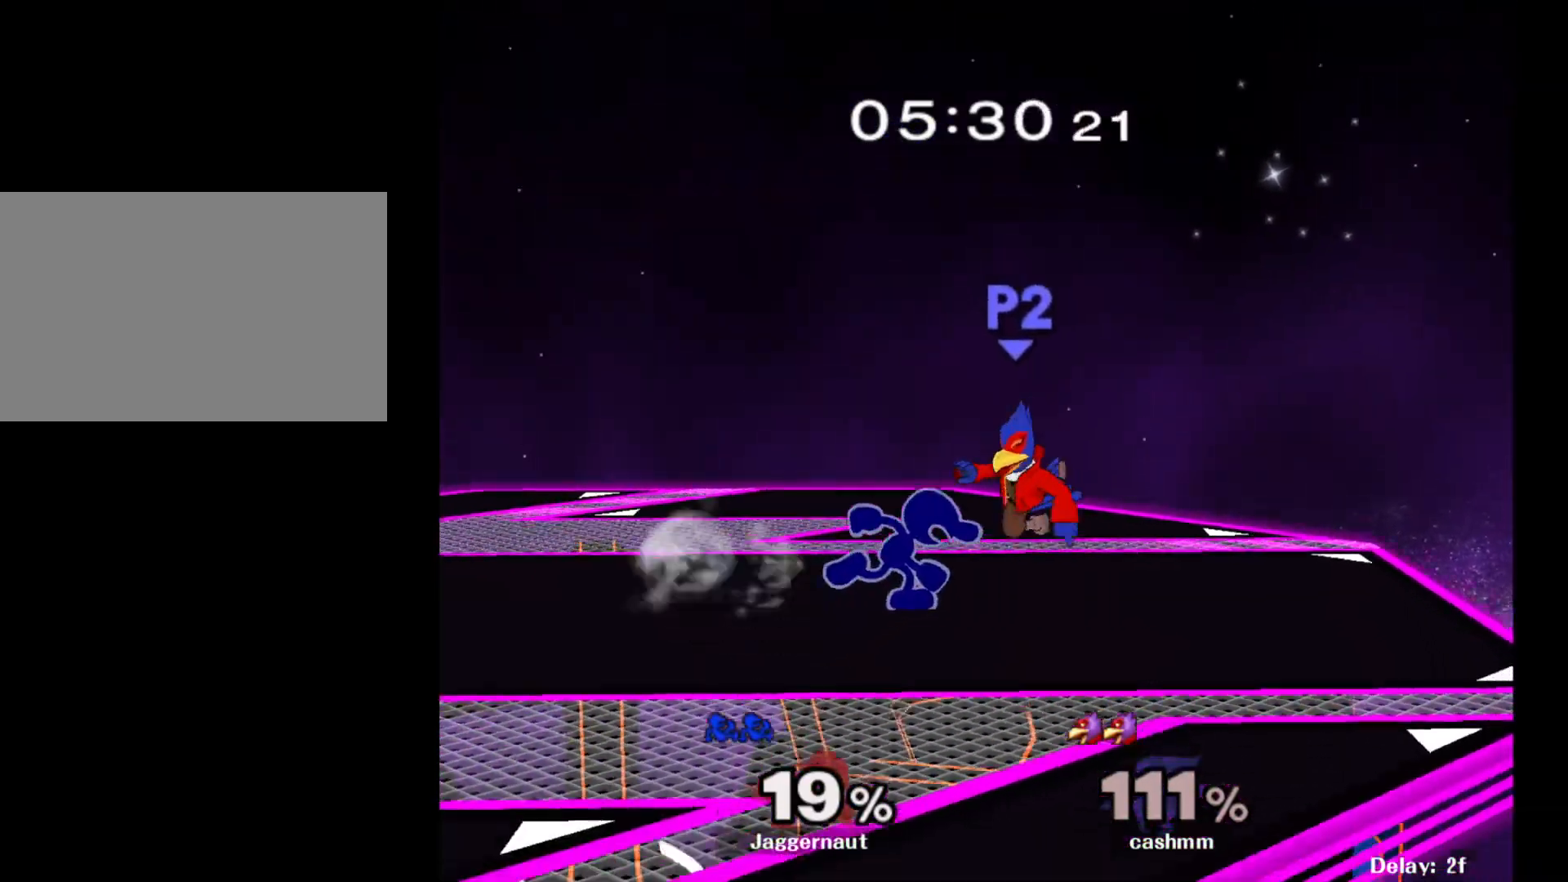
{"buttons": [], "left_stick": "center", "right_stick": "down", "events": [[50, "Z", "up"], [183, "A", "down"], [250, "A", "up"], [450, "right_stick", "down"]]}